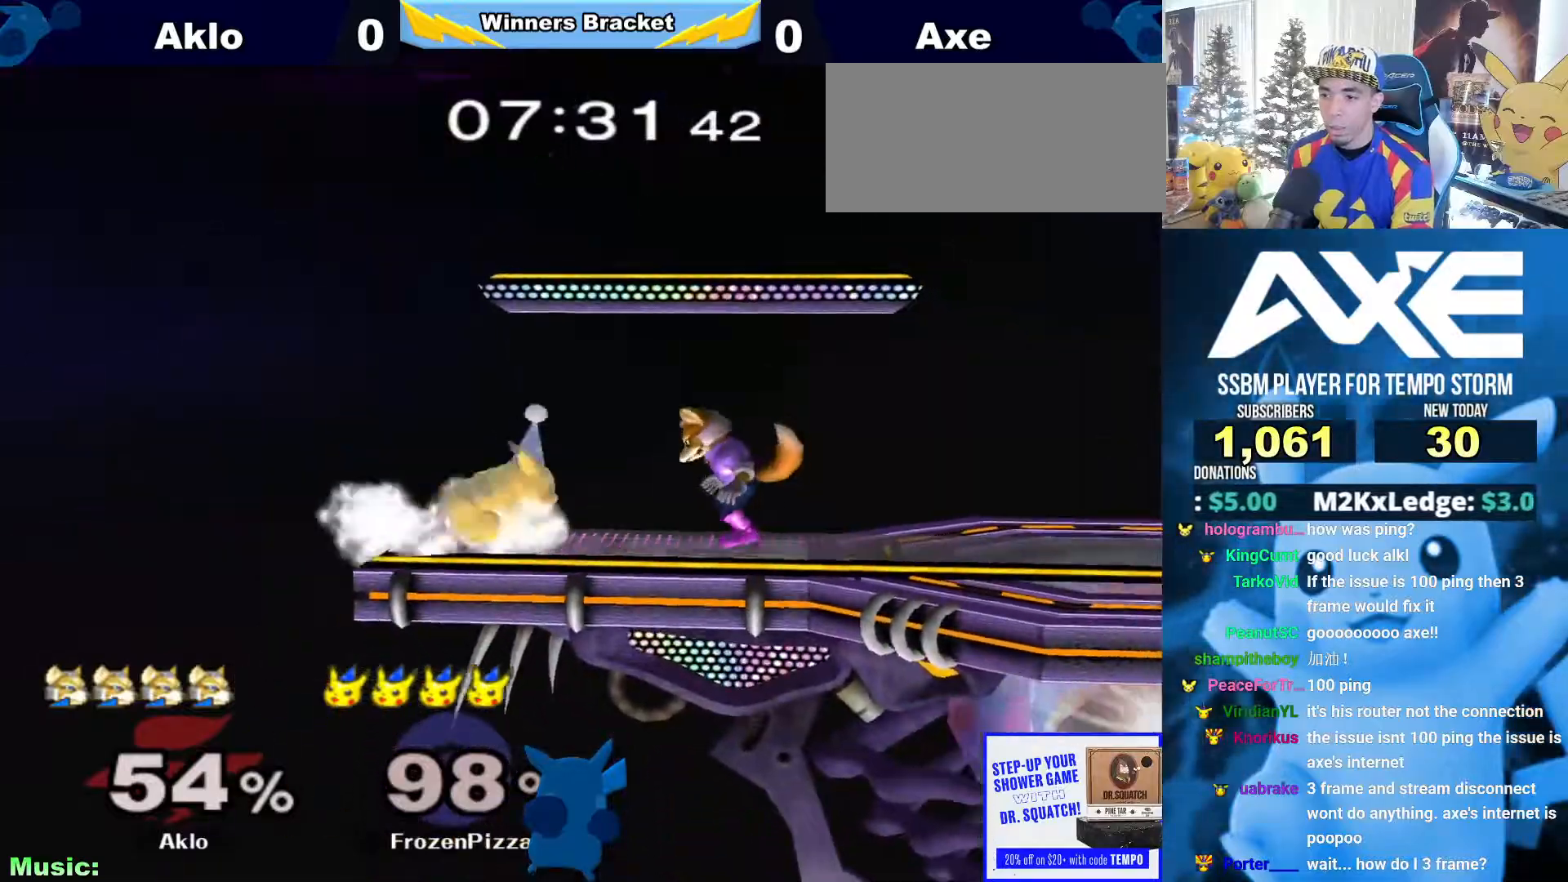
Gameplay with a controller (Nintendo layout); each line is a JSON object with the inputs held at the frame after it (dt_ms = milliseconds from this image to that frame). "events" lists button and stick changes between this image and that frame as [ms after this image, input, new state], when the widget could be followed in between. Not read: L3 R3.
{"dt_ms": 489, "buttons": ["R1"], "left_stick": "center", "right_stick": "center", "events": [[16, "left_stick", "center"], [67, "left_stick", "right"], [101, "X", "down"], [118, "Z", "down"], [185, "left_stick", "center"], [219, "Z", "up"], [253, "X", "up"], [253, "left_stick", "left"], [354, "left_stick", "center"], [489, "R1", "down"]]}
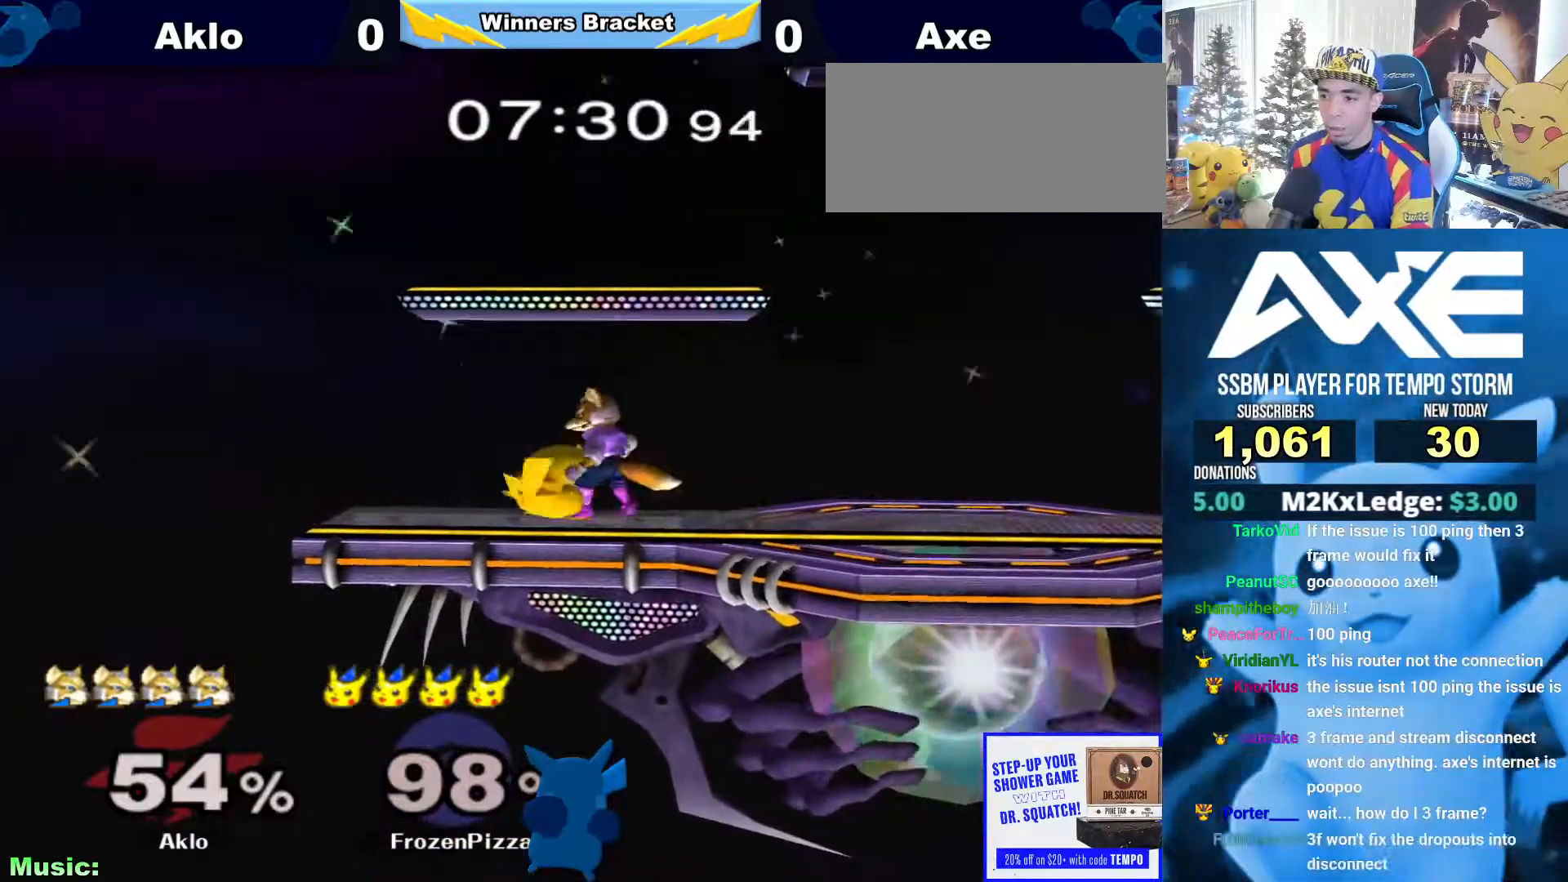
{"dt_ms": 506, "buttons": ["X"], "left_stick": "center", "right_stick": "center", "events": [[17, "left_stick", "left"], [371, "X", "down"], [371, "left_stick", "center"], [388, "R1", "up"]]}
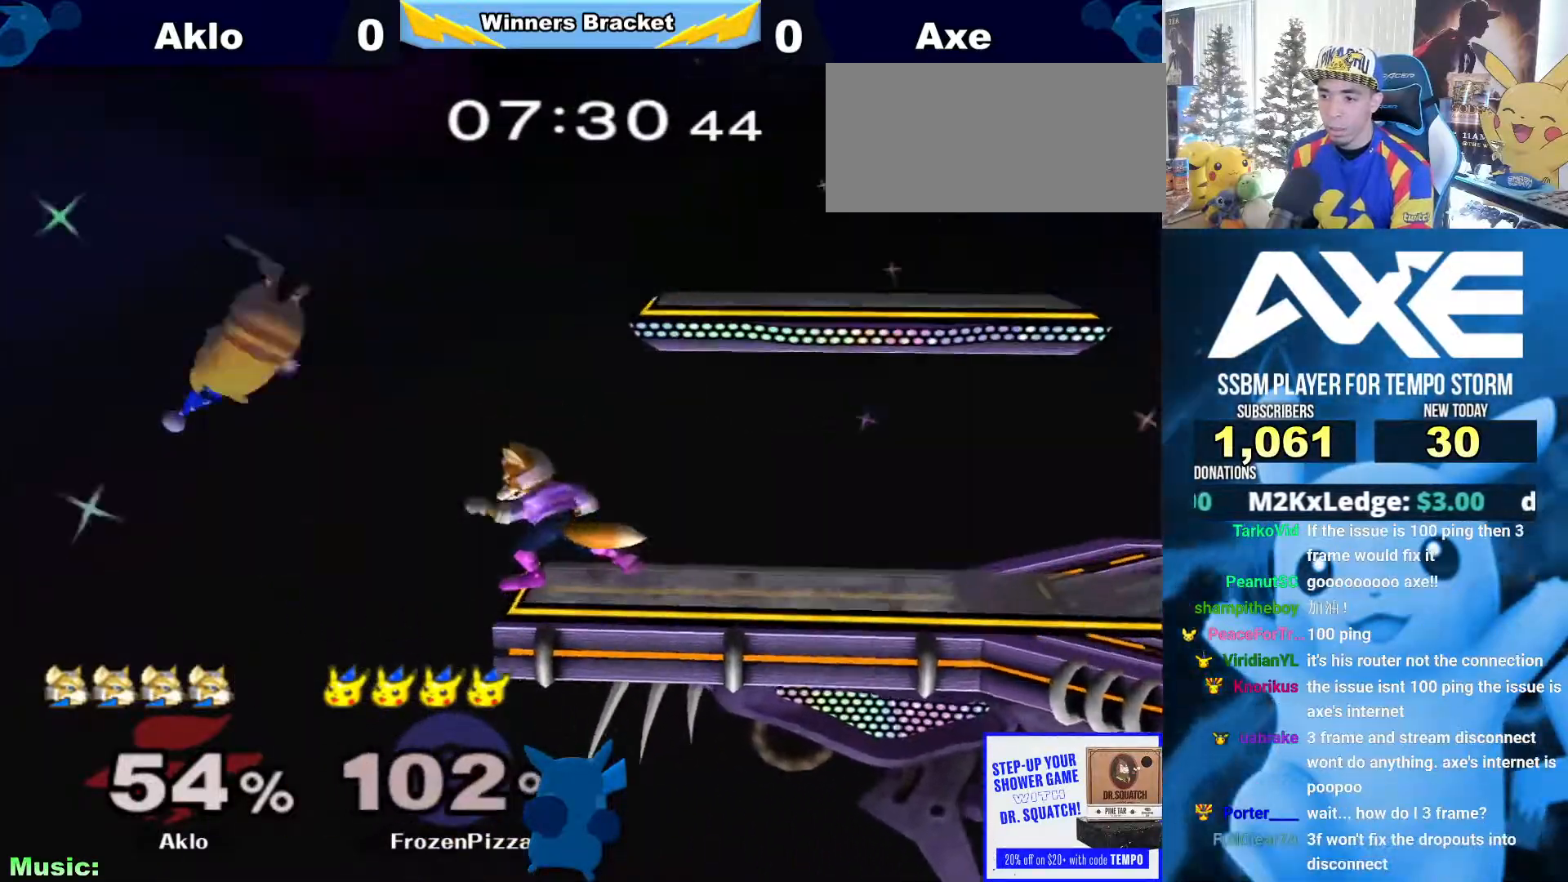
{"dt_ms": 995, "buttons": [], "left_stick": "center", "right_stick": "center"}
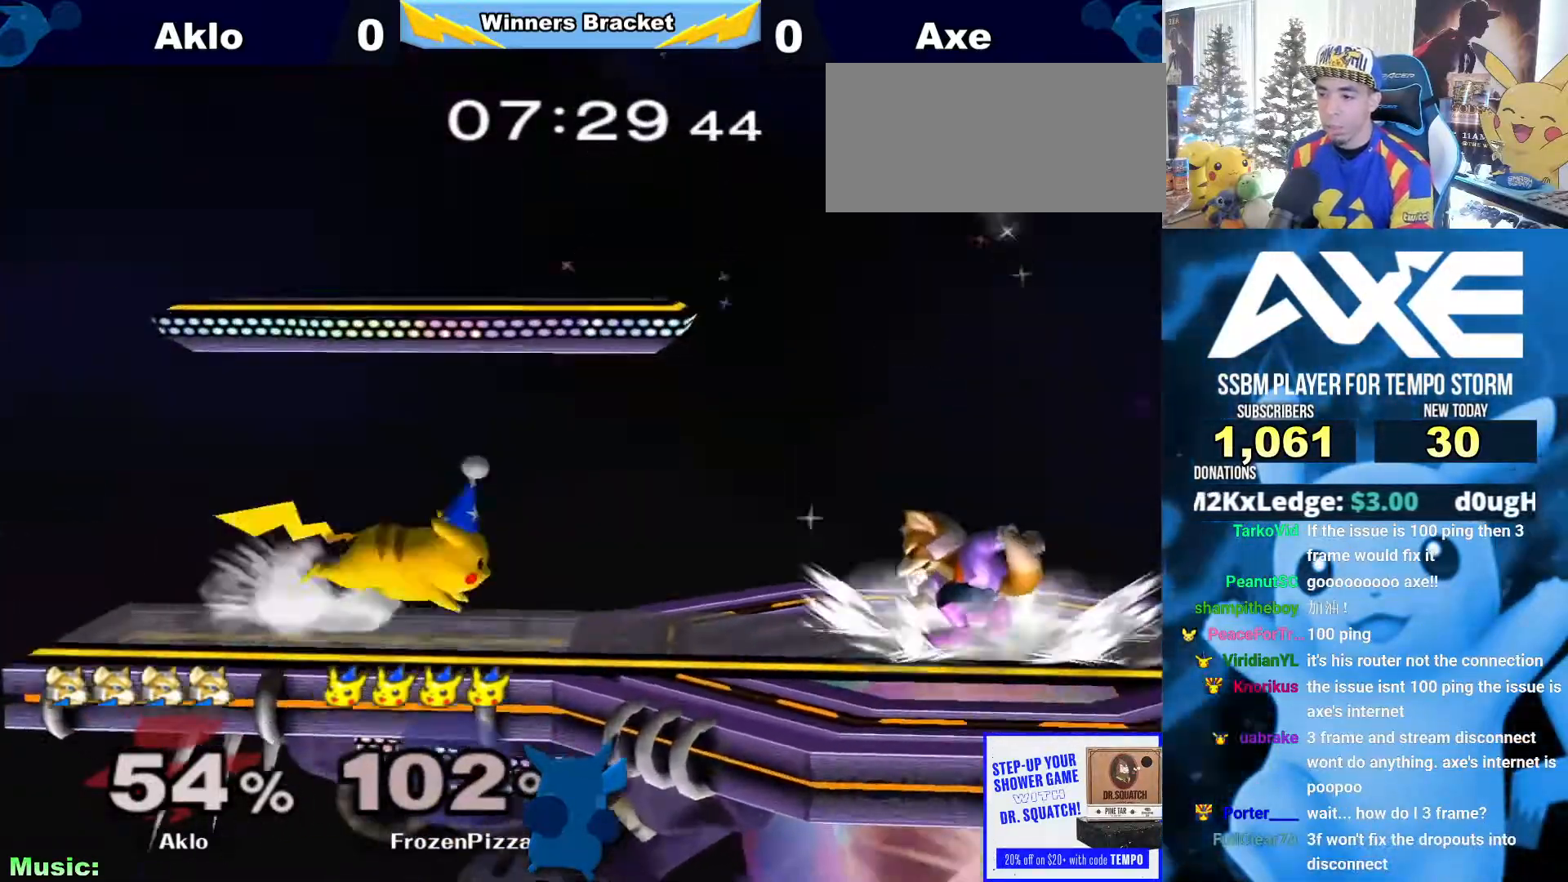
{"dt_ms": 506, "buttons": [], "left_stick": "down", "right_stick": "center", "events": [[67, "left_stick", "left"], [135, "left_stick", "right"], [202, "left_stick", "left"], [287, "left_stick", "right"], [405, "left_stick", "left"], [506, "left_stick", "down"]]}
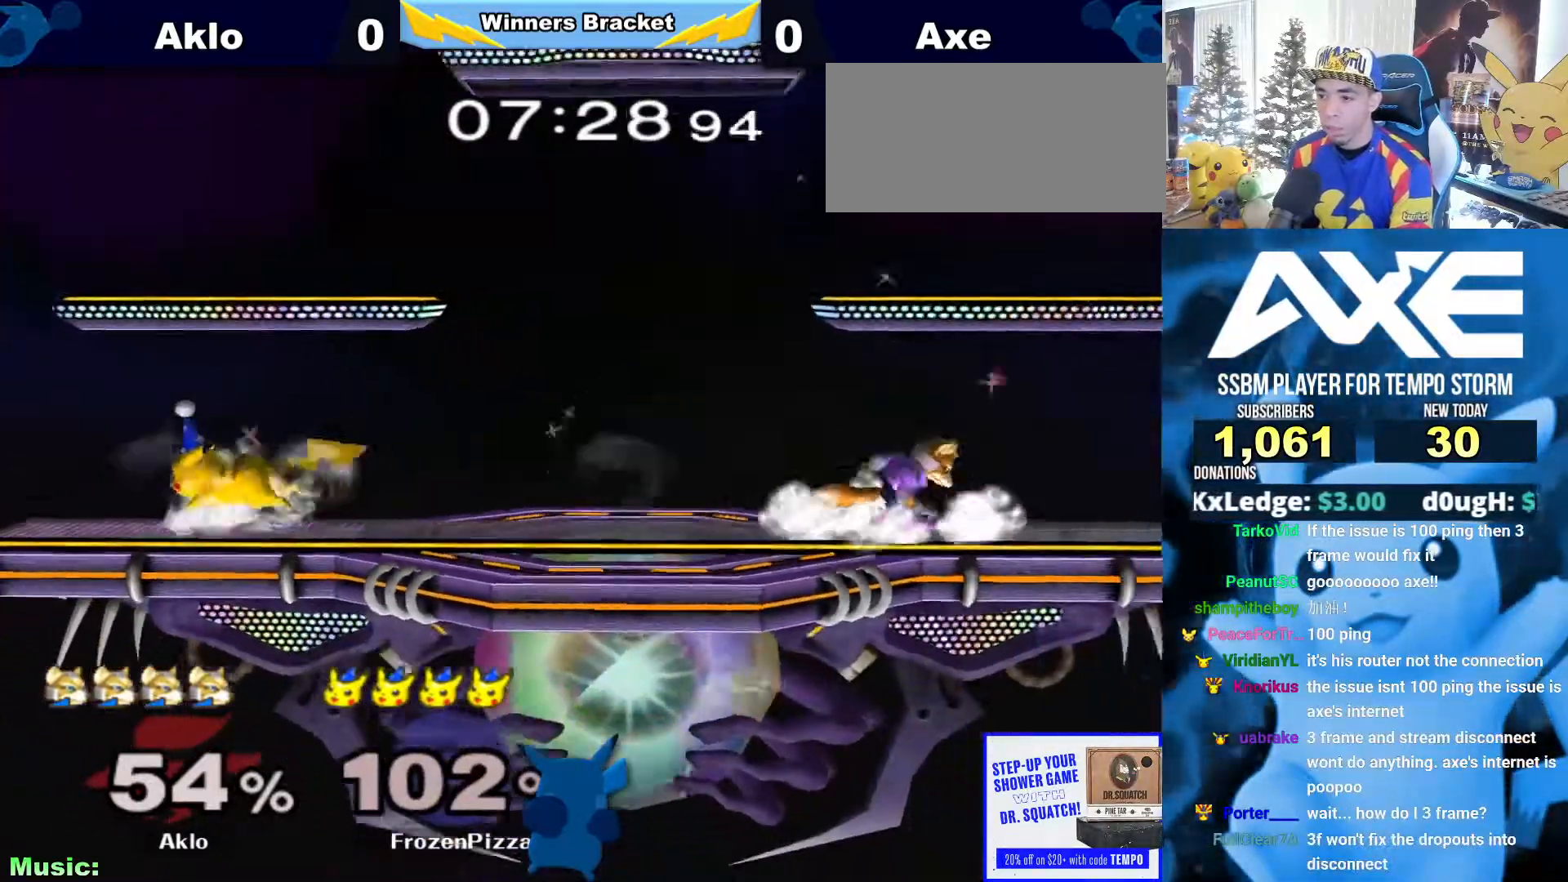
{"dt_ms": 506, "buttons": [], "left_stick": "down", "right_stick": "center"}
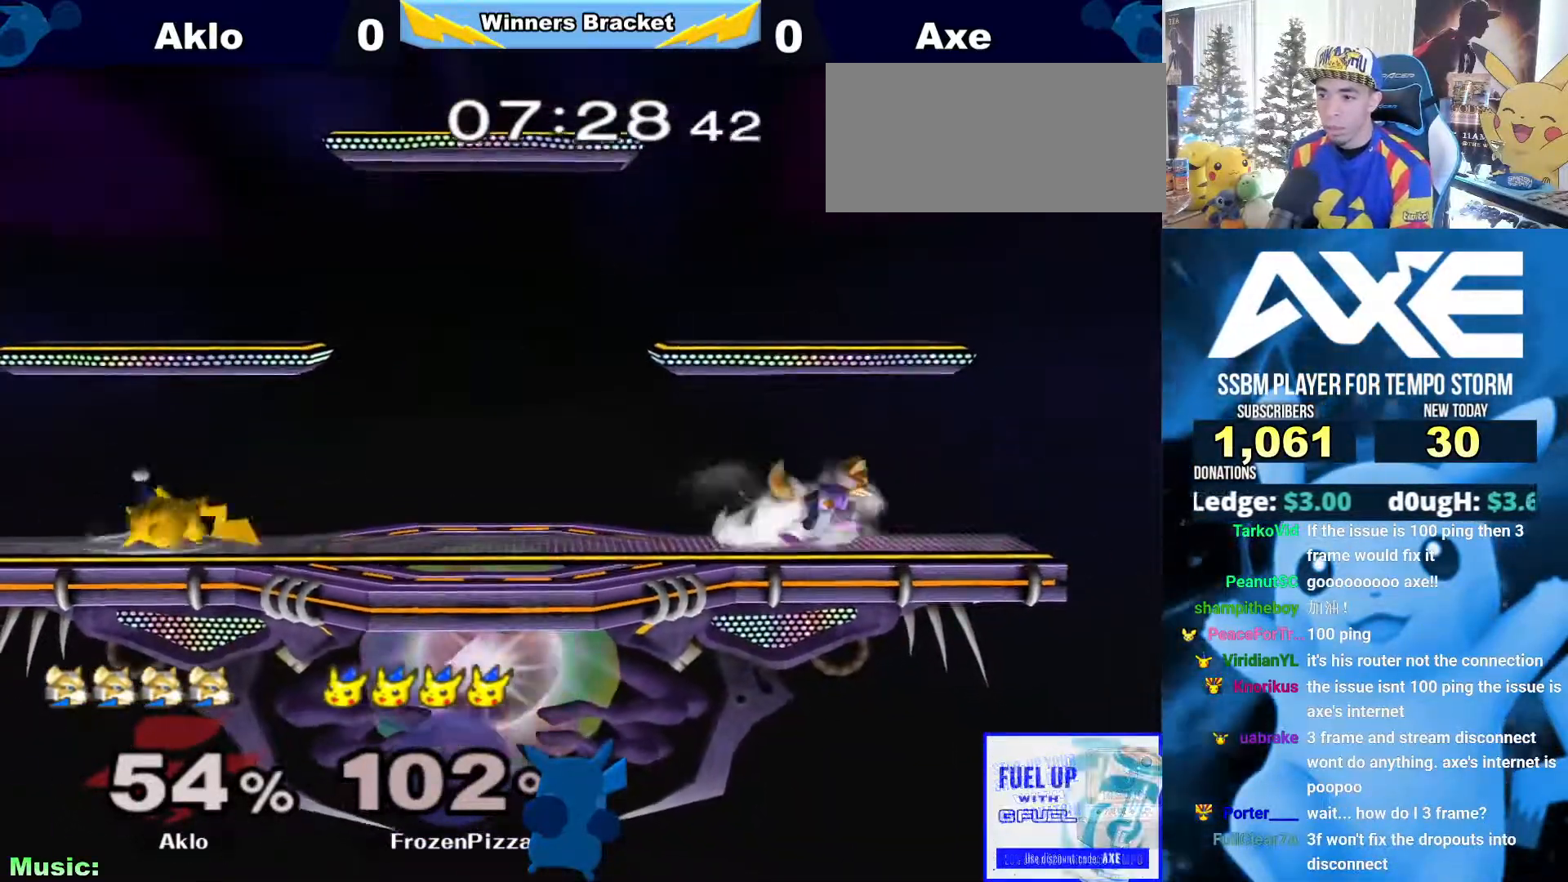
{"dt_ms": 489, "buttons": [], "left_stick": "right", "right_stick": "center", "events": [[84, "left_stick", "center"], [152, "left_stick", "right"], [236, "left_stick", "left"], [304, "left_stick", "right"]]}
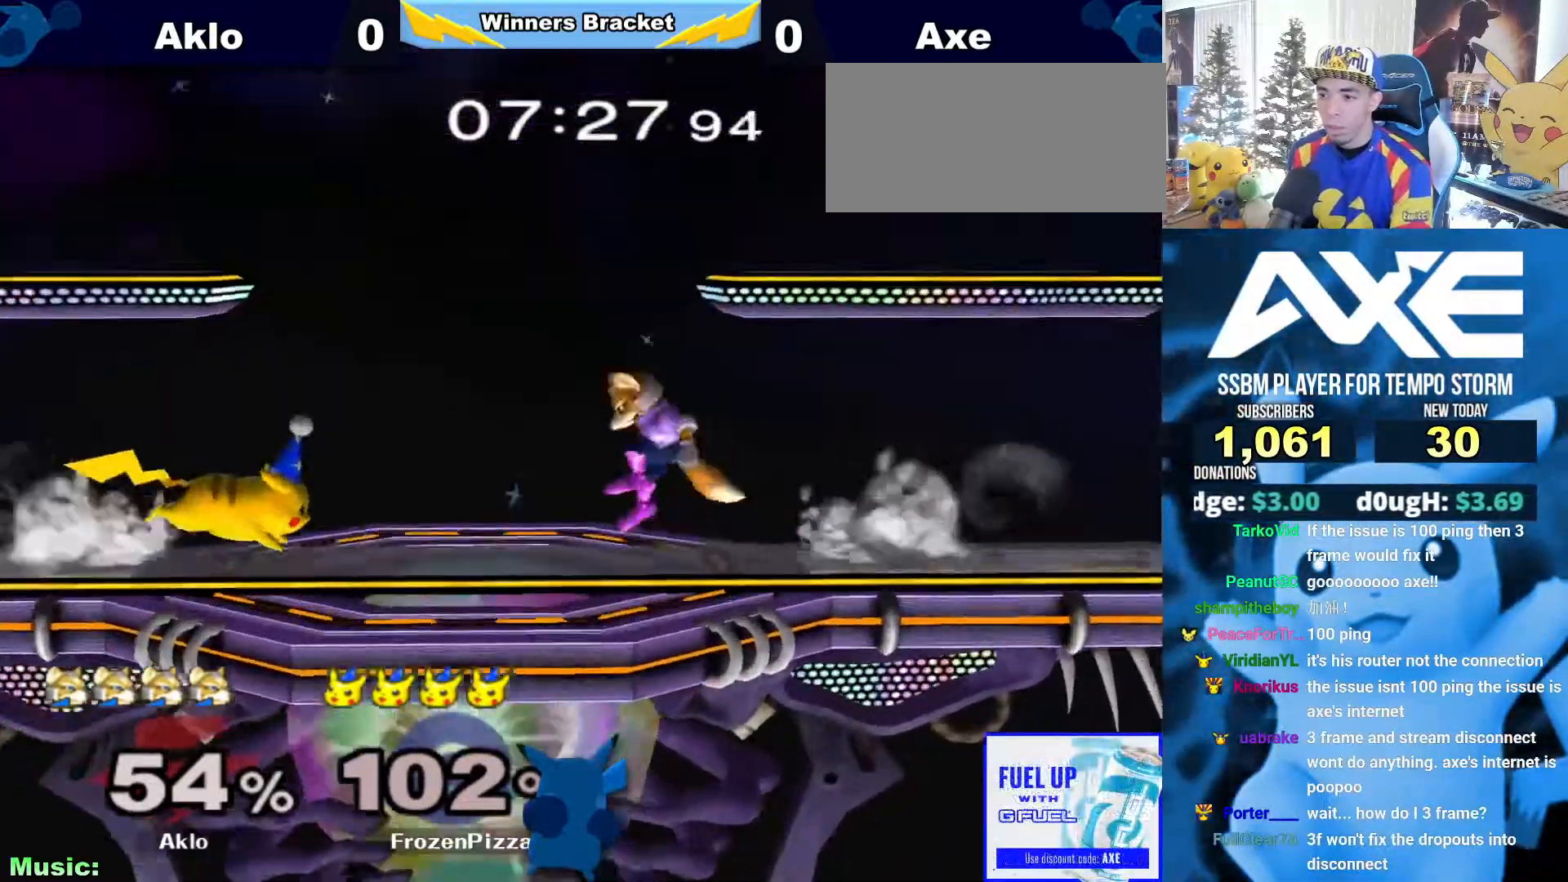
{"dt_ms": 506, "buttons": ["A"], "left_stick": "down", "right_stick": "center", "events": [[101, "left_stick", "down"], [152, "A", "down"], [304, "A", "up"], [489, "A", "down"]]}
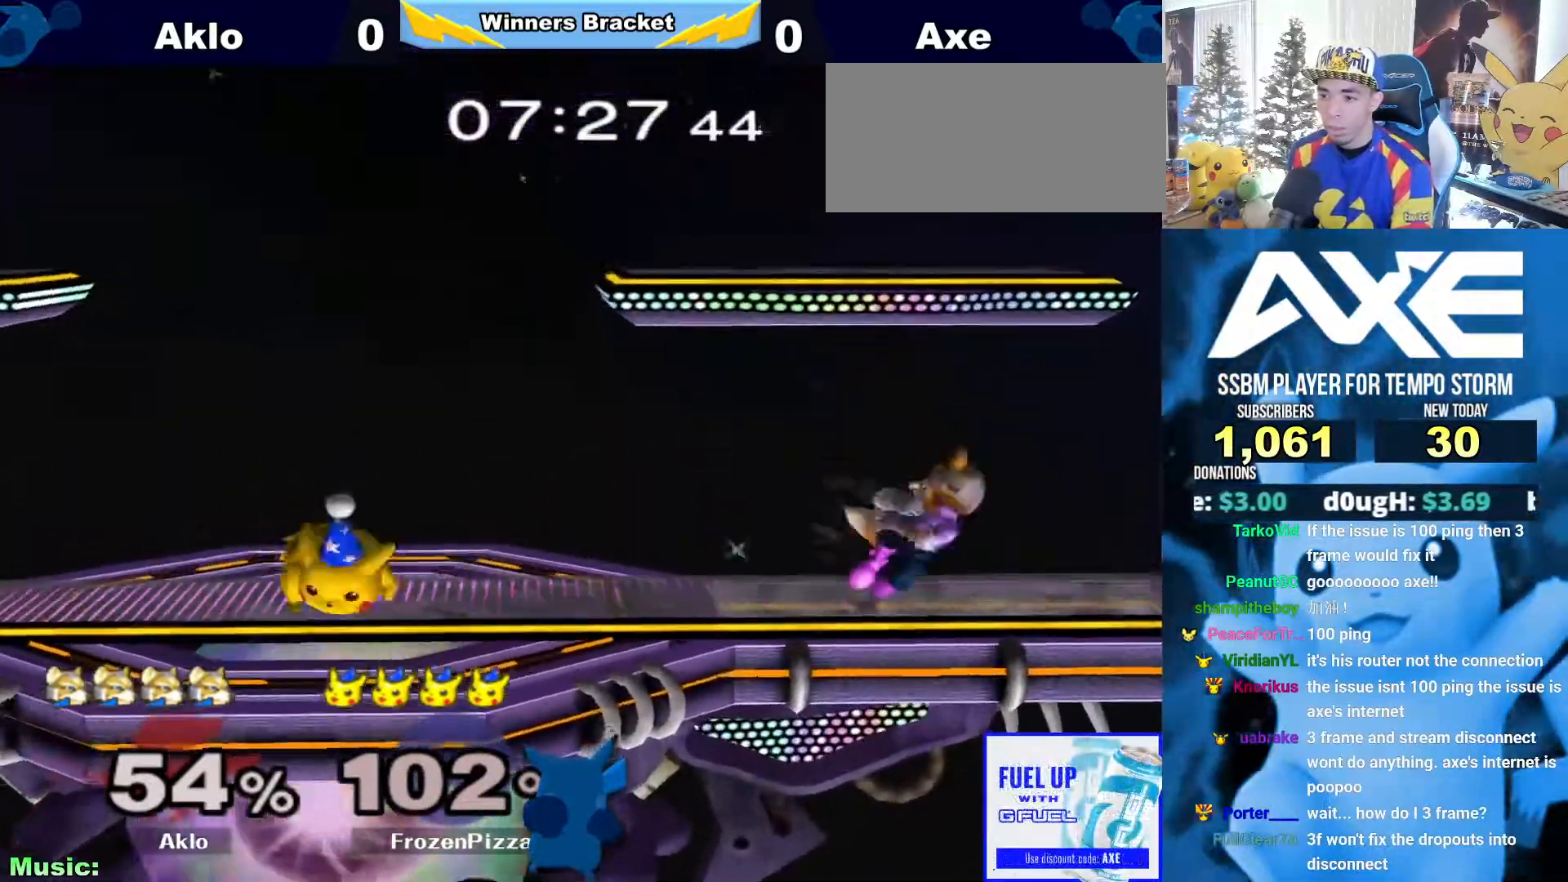
{"dt_ms": 506, "buttons": [], "left_stick": "left", "right_stick": "center", "events": [[101, "A", "up"], [219, "left_stick", "center"], [270, "left_stick", "right"], [338, "left_stick", "left"]]}
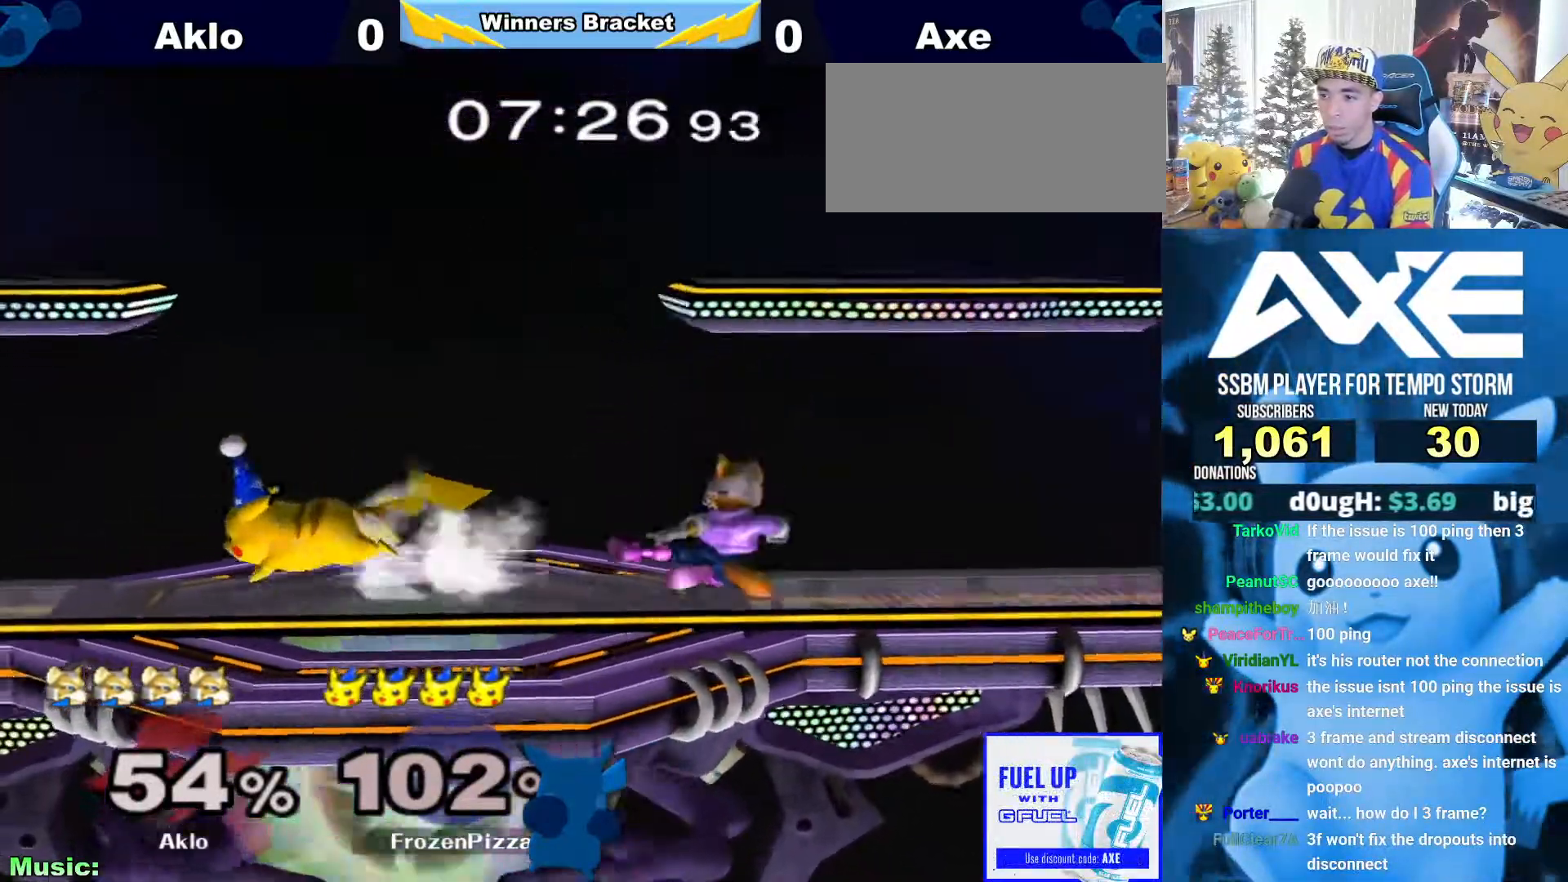
{"dt_ms": 489, "buttons": ["A"], "left_stick": "center", "right_stick": "center", "events": [[68, "left_stick", "center"], [135, "left_stick", "right"], [321, "X", "down"], [338, "X", "up"], [422, "left_stick", "center"], [439, "A", "down"]]}
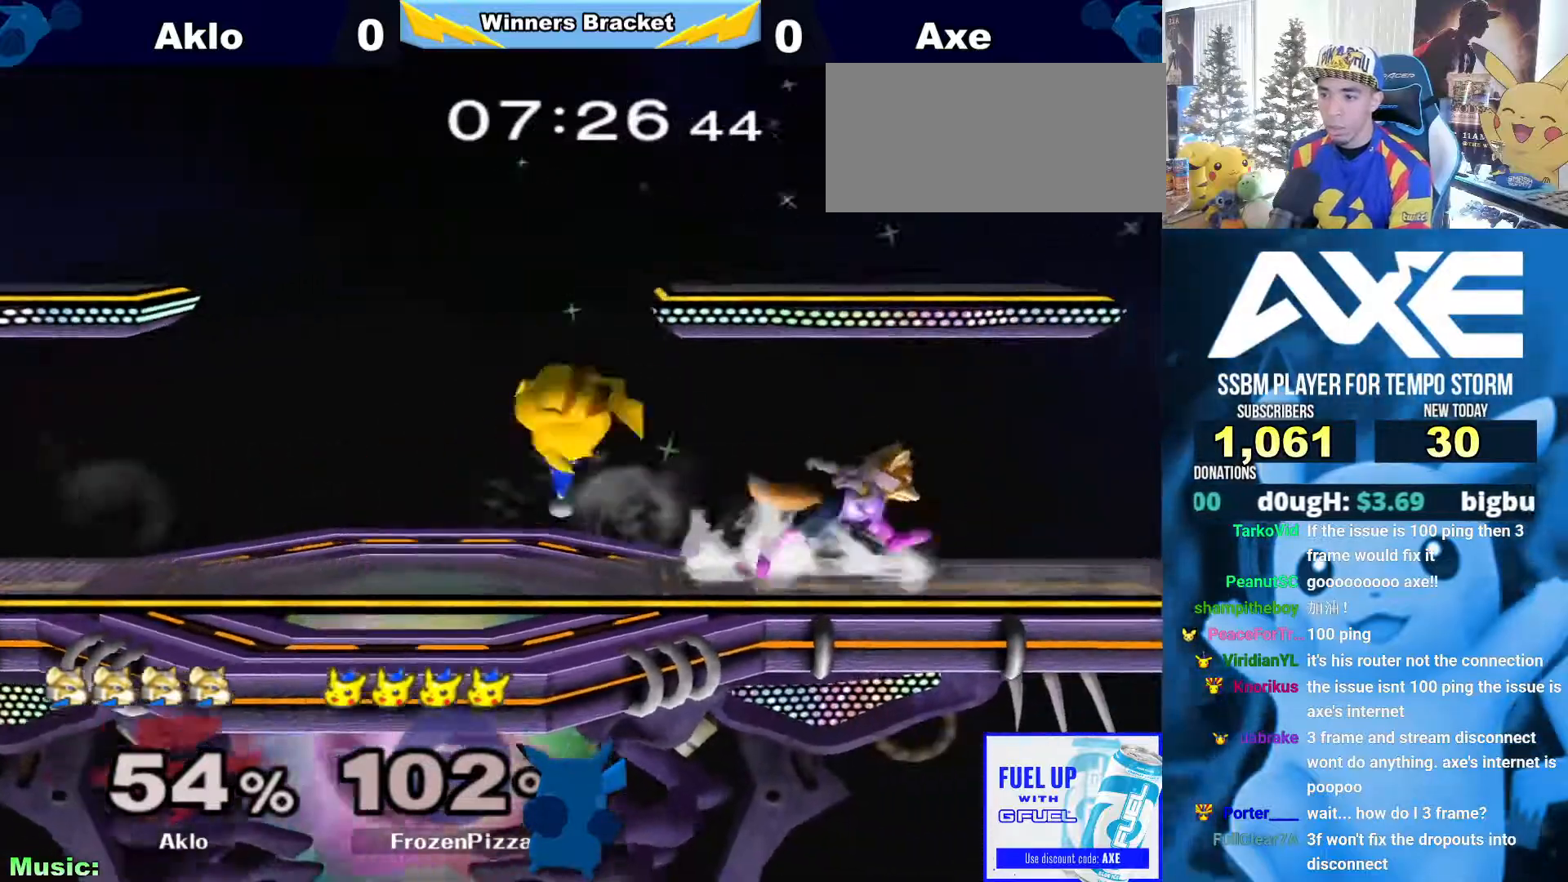
{"dt_ms": 506, "buttons": [], "left_stick": "center", "right_stick": "center"}
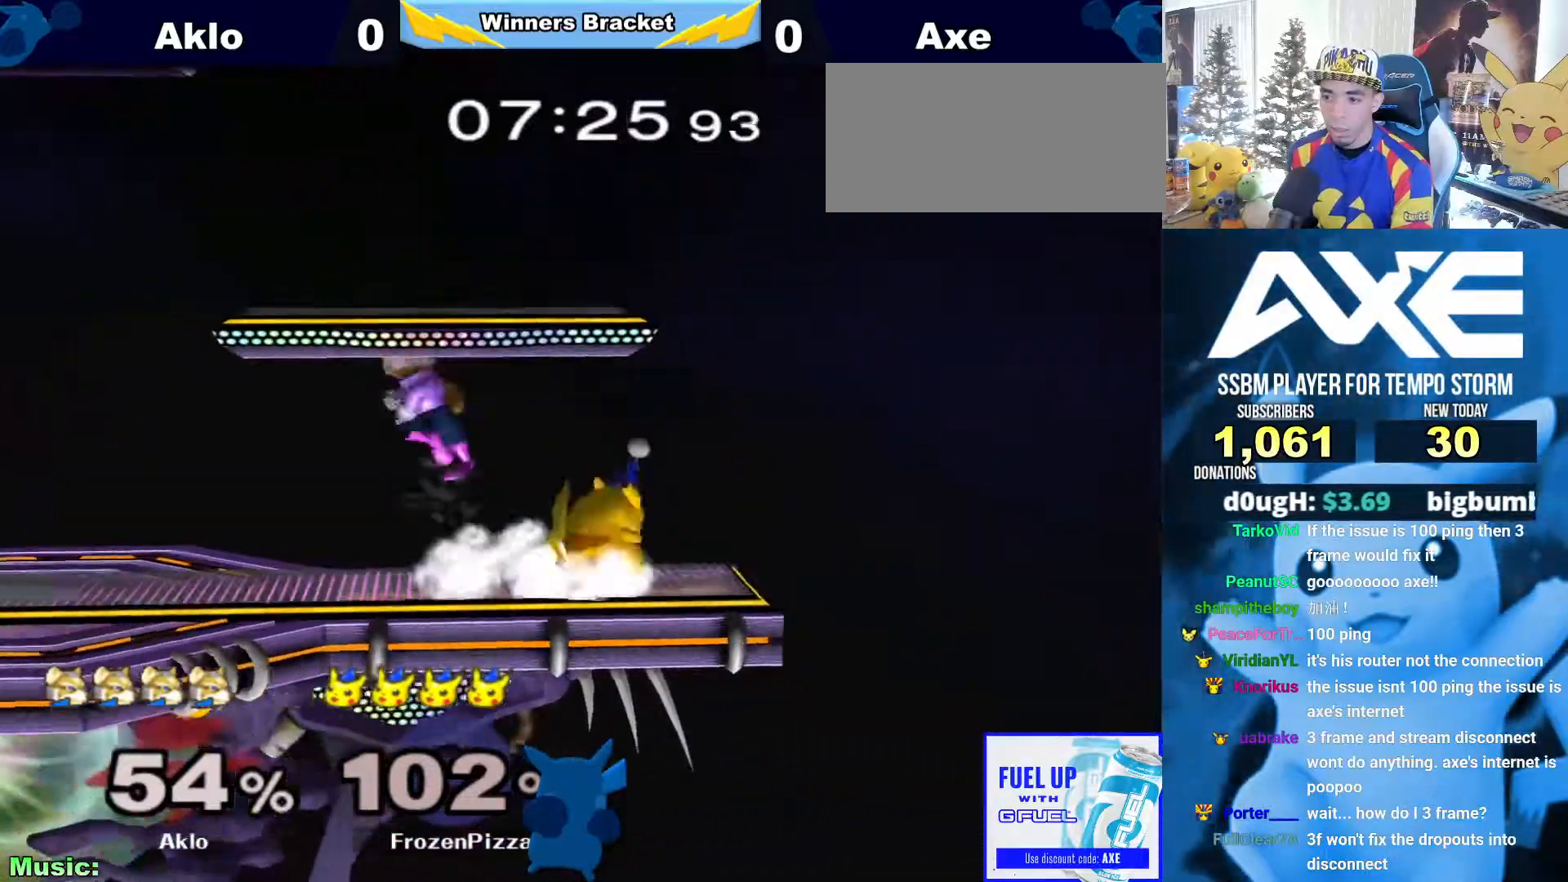
{"dt_ms": 506, "buttons": [], "left_stick": "right", "right_stick": "center"}
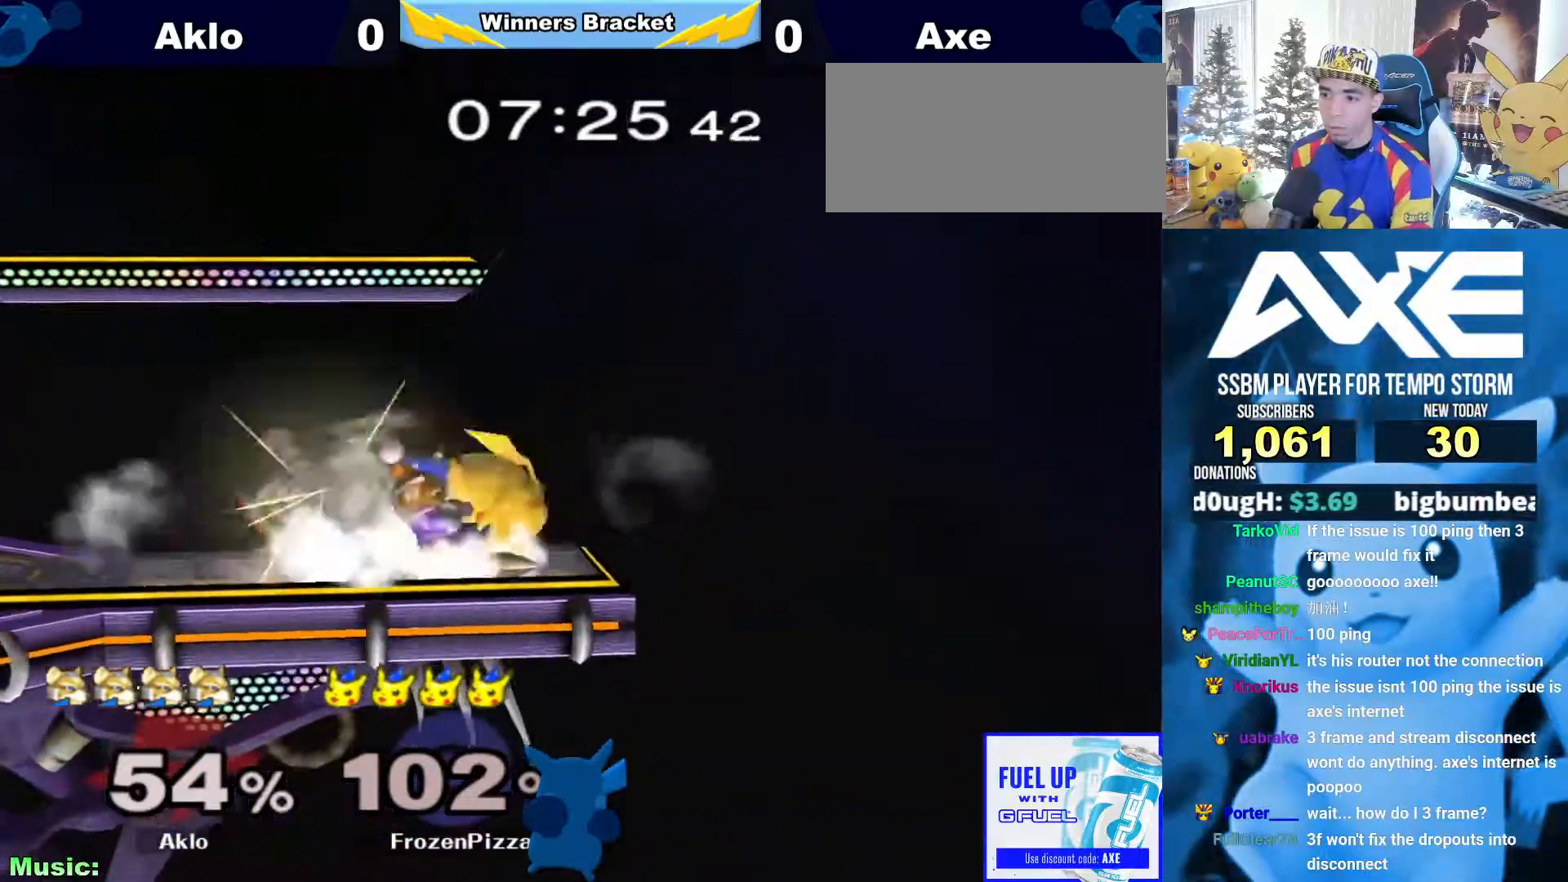
{"dt_ms": 490, "buttons": [], "left_stick": "center", "right_stick": "center"}
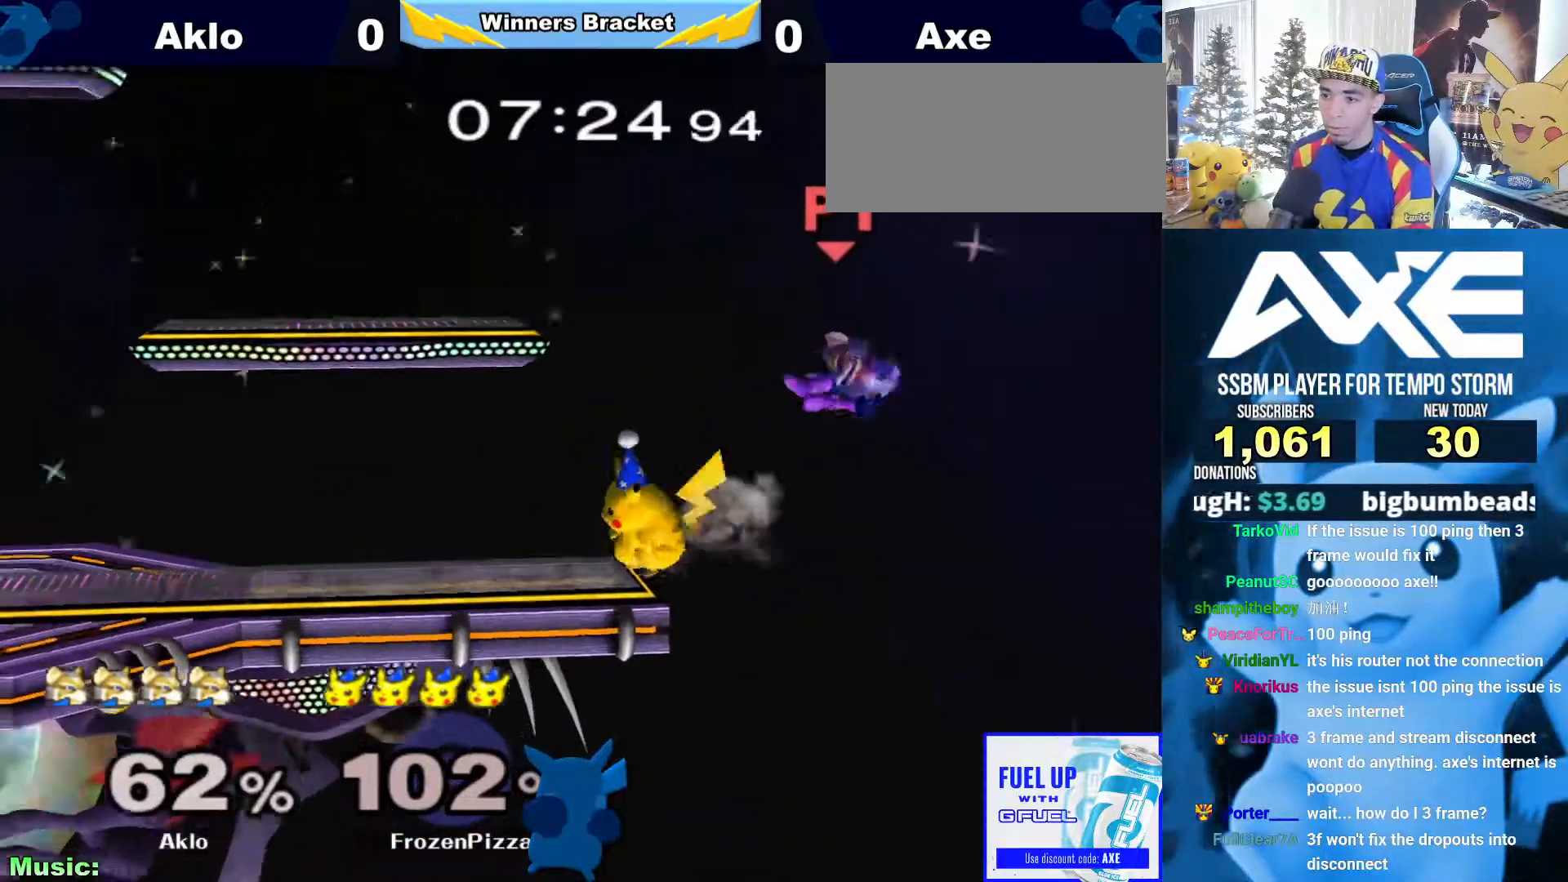
{"dt_ms": 506, "buttons": ["B"], "left_stick": "center", "right_stick": "center", "events": [[50, "left_stick", "left"], [168, "left_stick", "right"], [202, "Y", "down"], [303, "left_stick", "center"], [337, "Y", "up"], [387, "Y", "down"], [438, "B", "down"], [455, "Y", "up"]]}
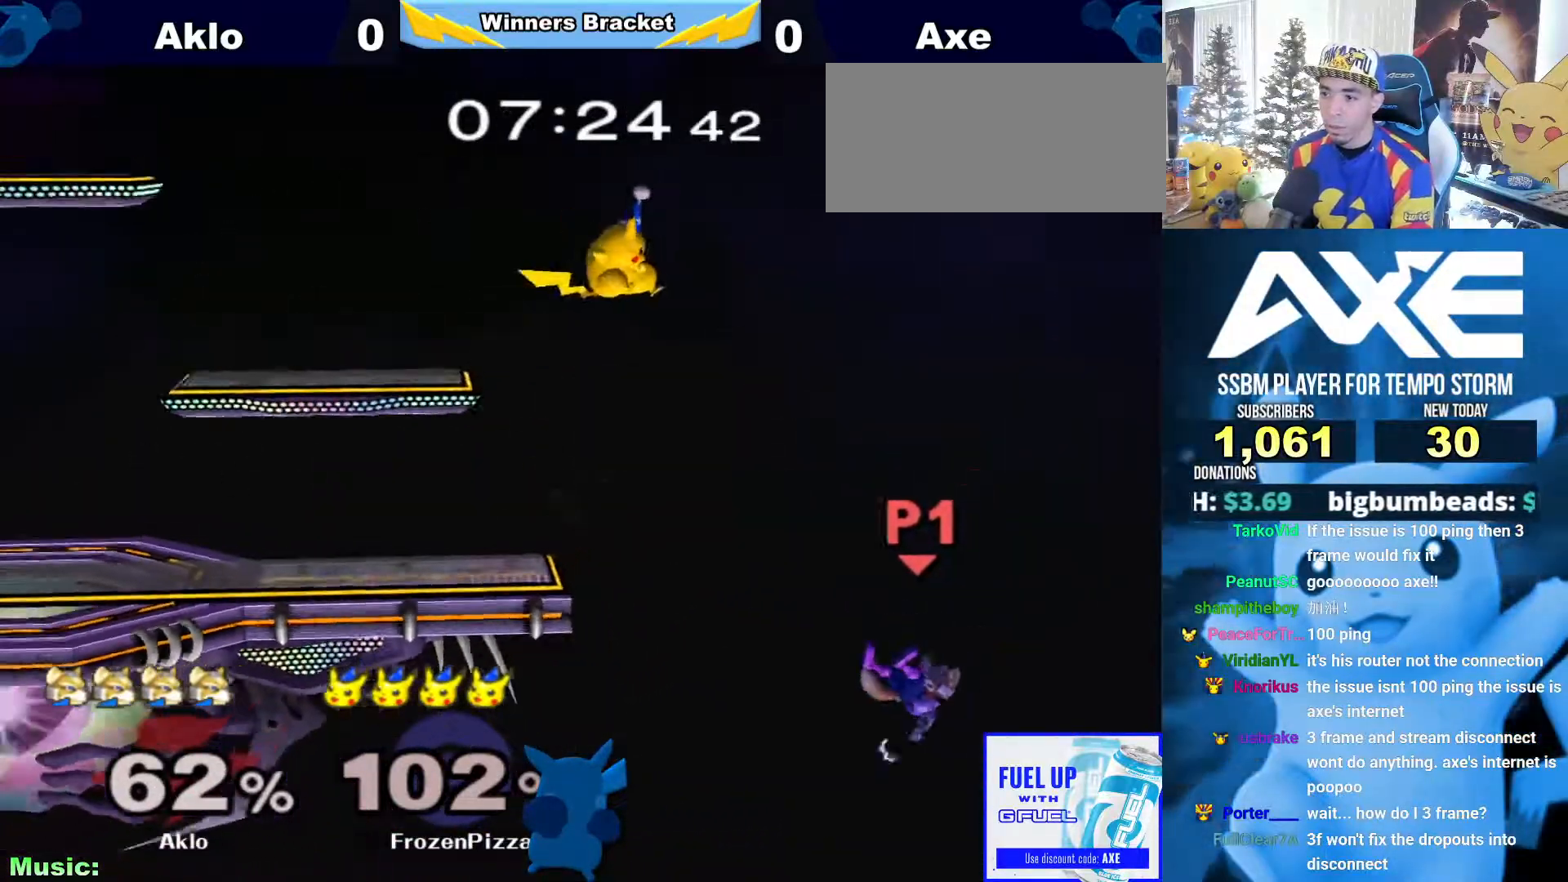
{"dt_ms": 995, "buttons": ["A"], "left_stick": "center", "right_stick": "center"}
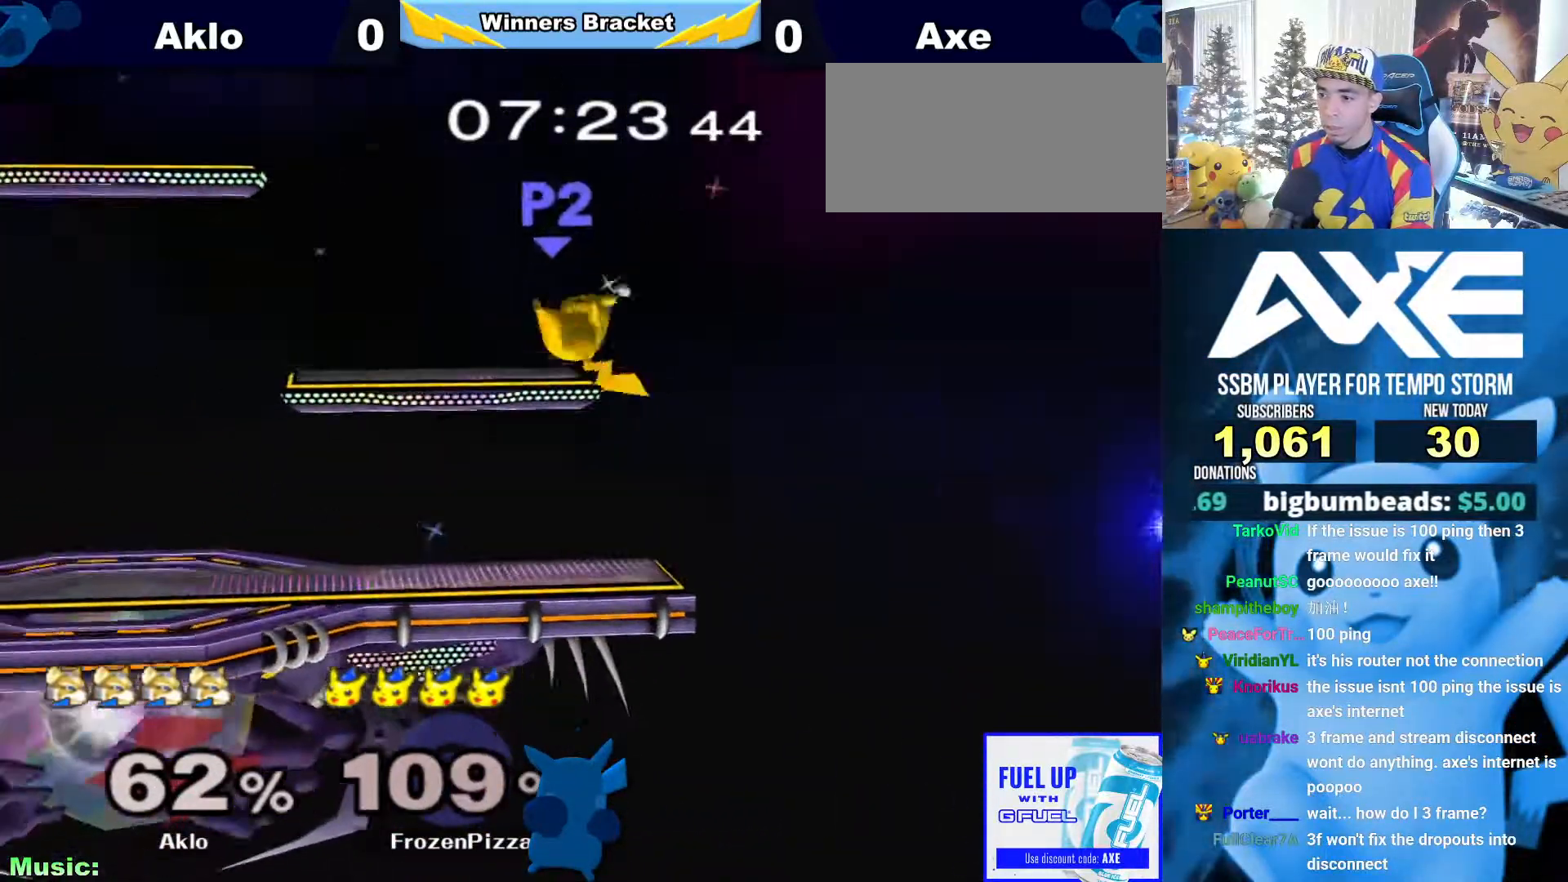
{"dt_ms": 506, "buttons": [], "left_stick": "center", "right_stick": "center", "events": [[67, "A", "up"]]}
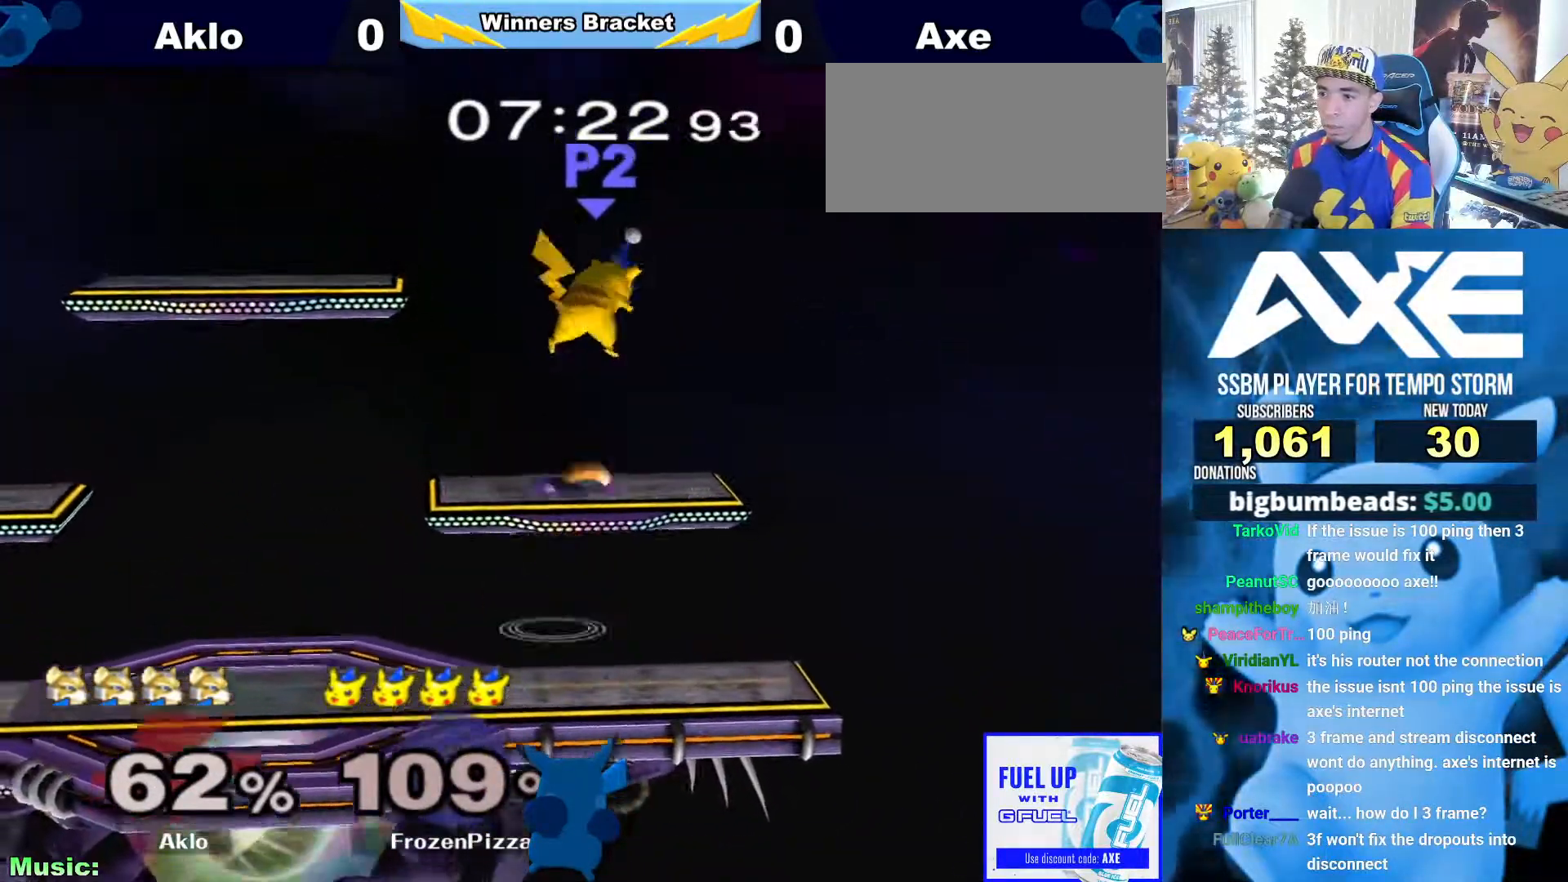
{"dt_ms": 489, "buttons": [], "left_stick": "right", "right_stick": "center", "events": [[101, "left_stick", "right"], [135, "right_stick", "up"], [202, "right_stick", "center"], [270, "right_stick", "up"], [371, "right_stick", "center"]]}
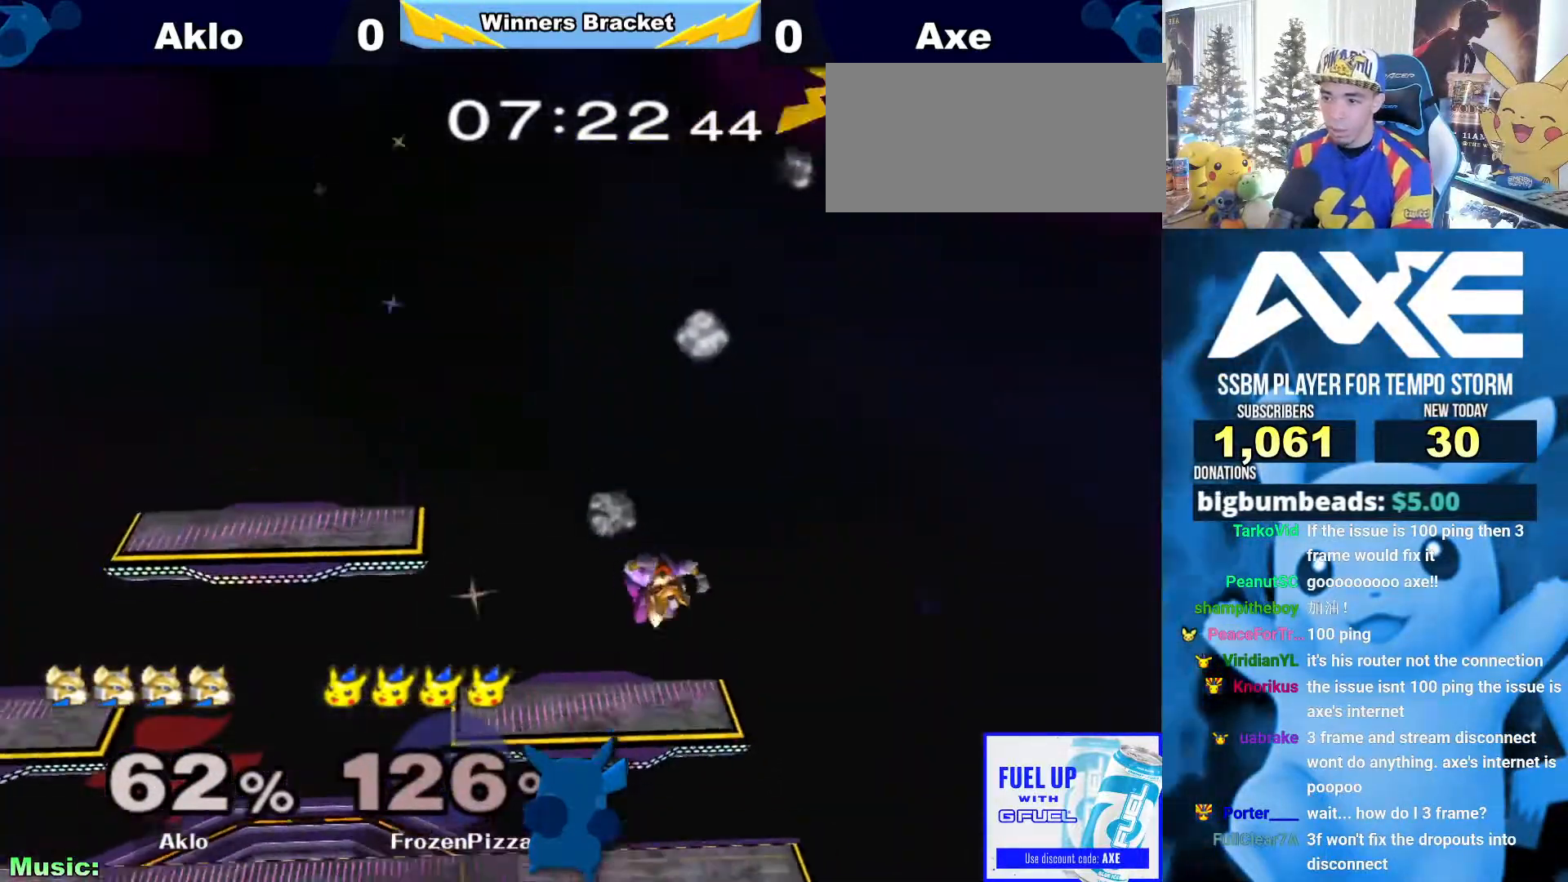
{"dt_ms": 506, "buttons": [], "left_stick": "center", "right_stick": "center", "events": [[371, "left_stick", "center"]]}
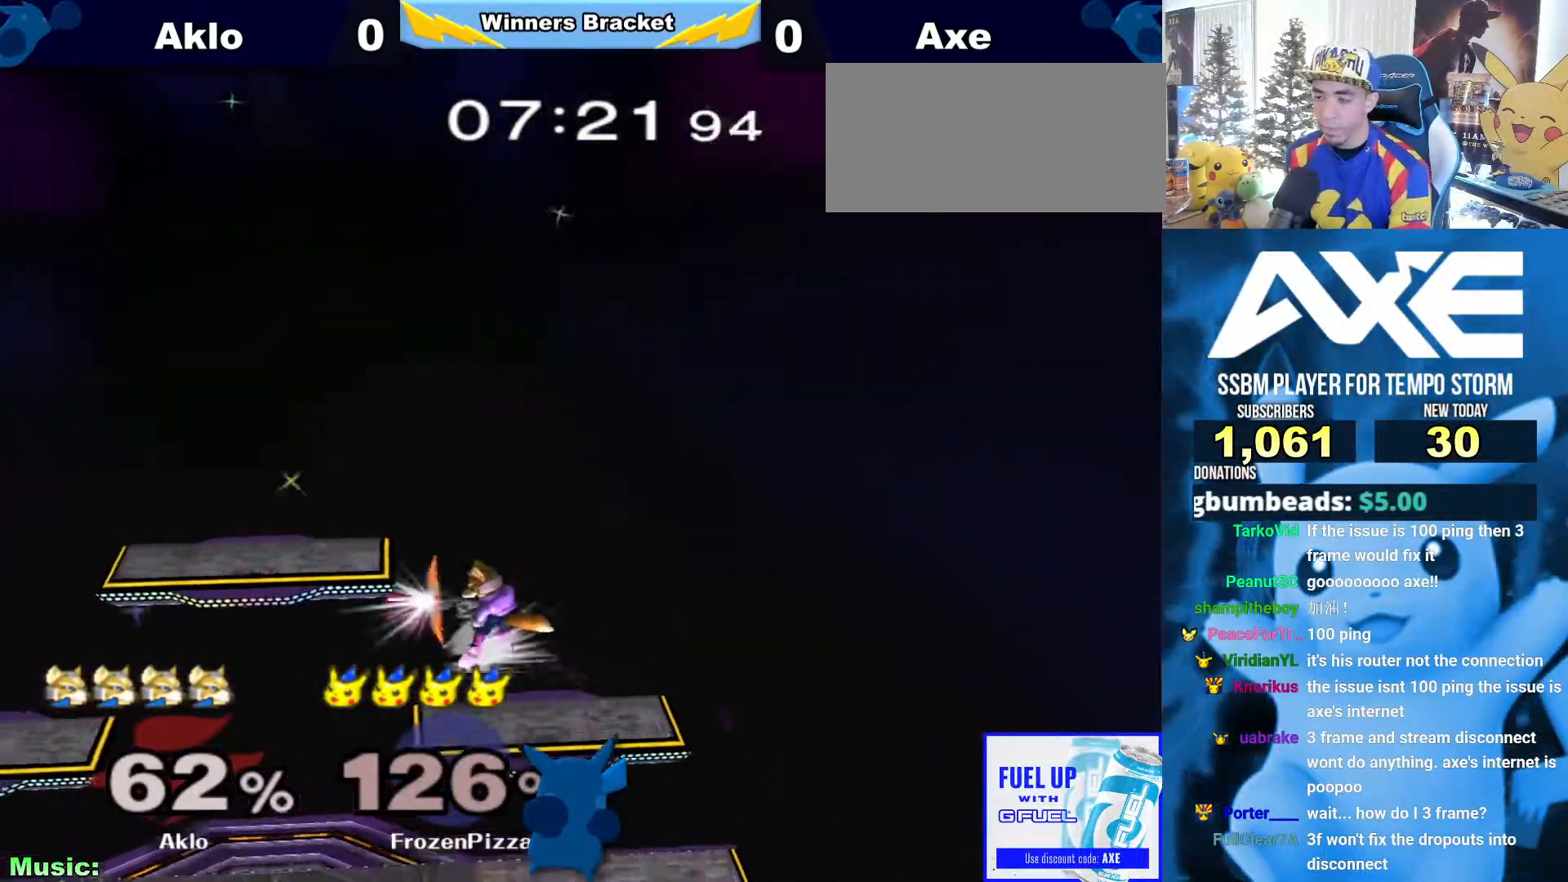
{"dt_ms": 506, "buttons": [], "left_stick": "center", "right_stick": "center", "events": []}
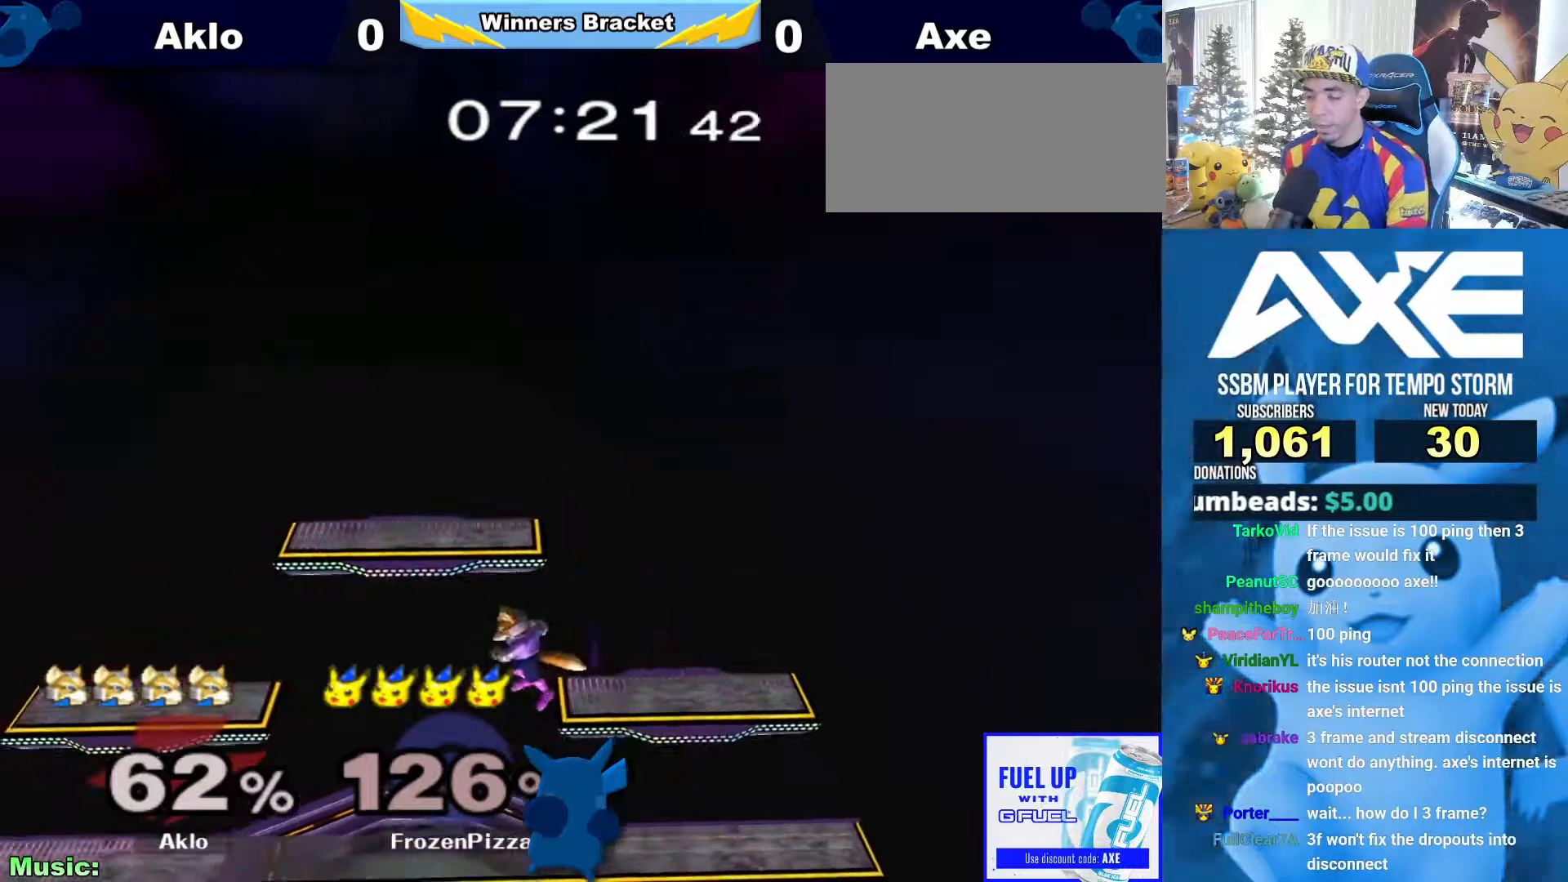
{"dt_ms": 489, "buttons": [], "left_stick": "center", "right_stick": "center", "events": []}
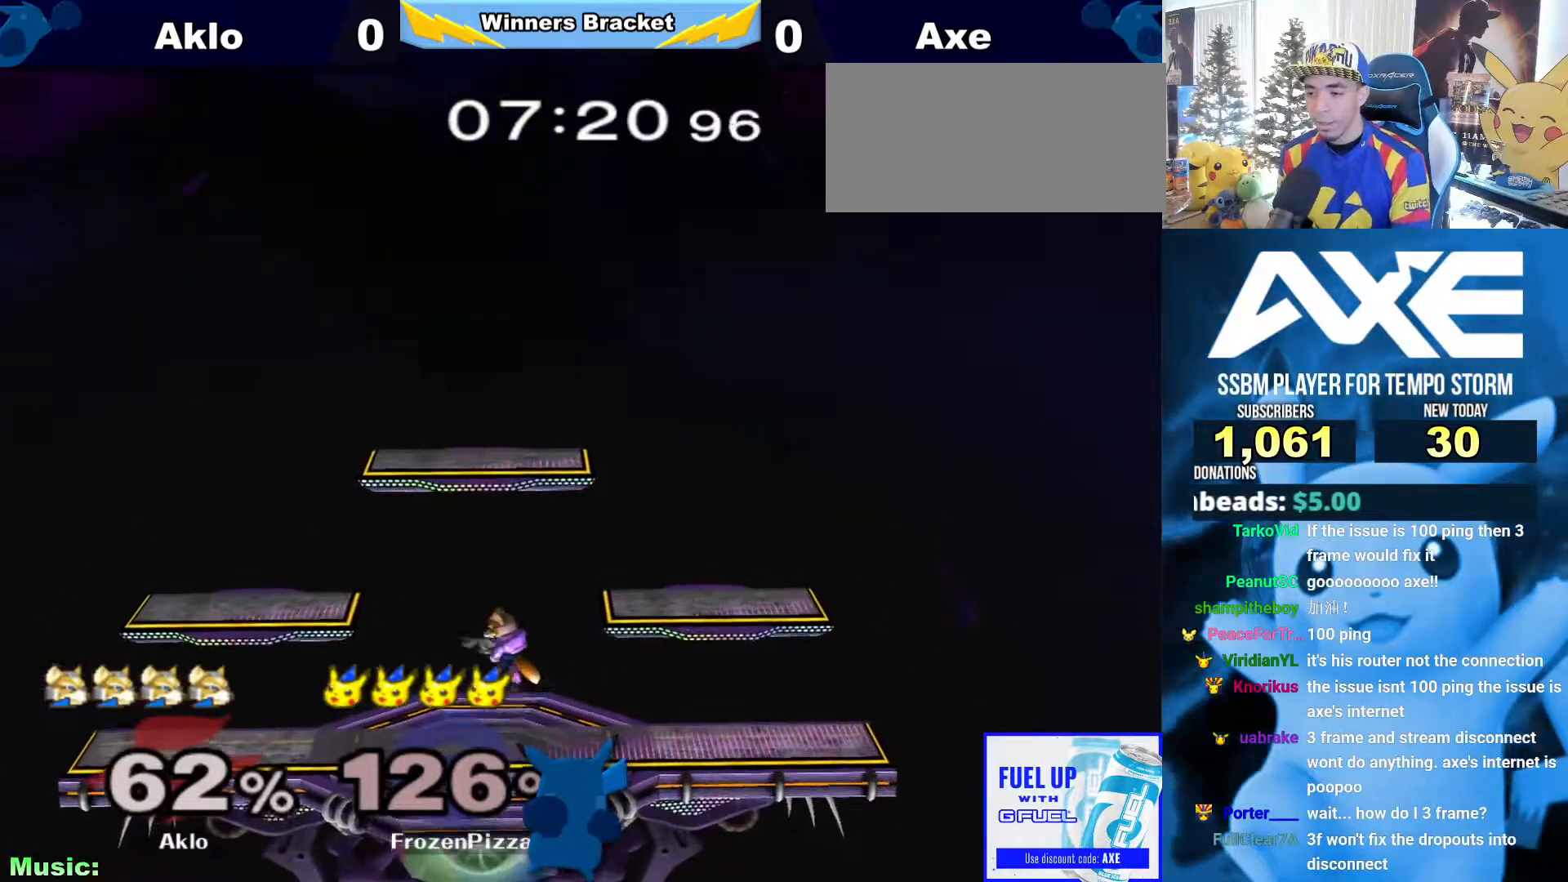
{"dt_ms": 506, "buttons": ["L1"], "left_stick": "center", "right_stick": "center", "events": [[472, "L1", "down"]]}
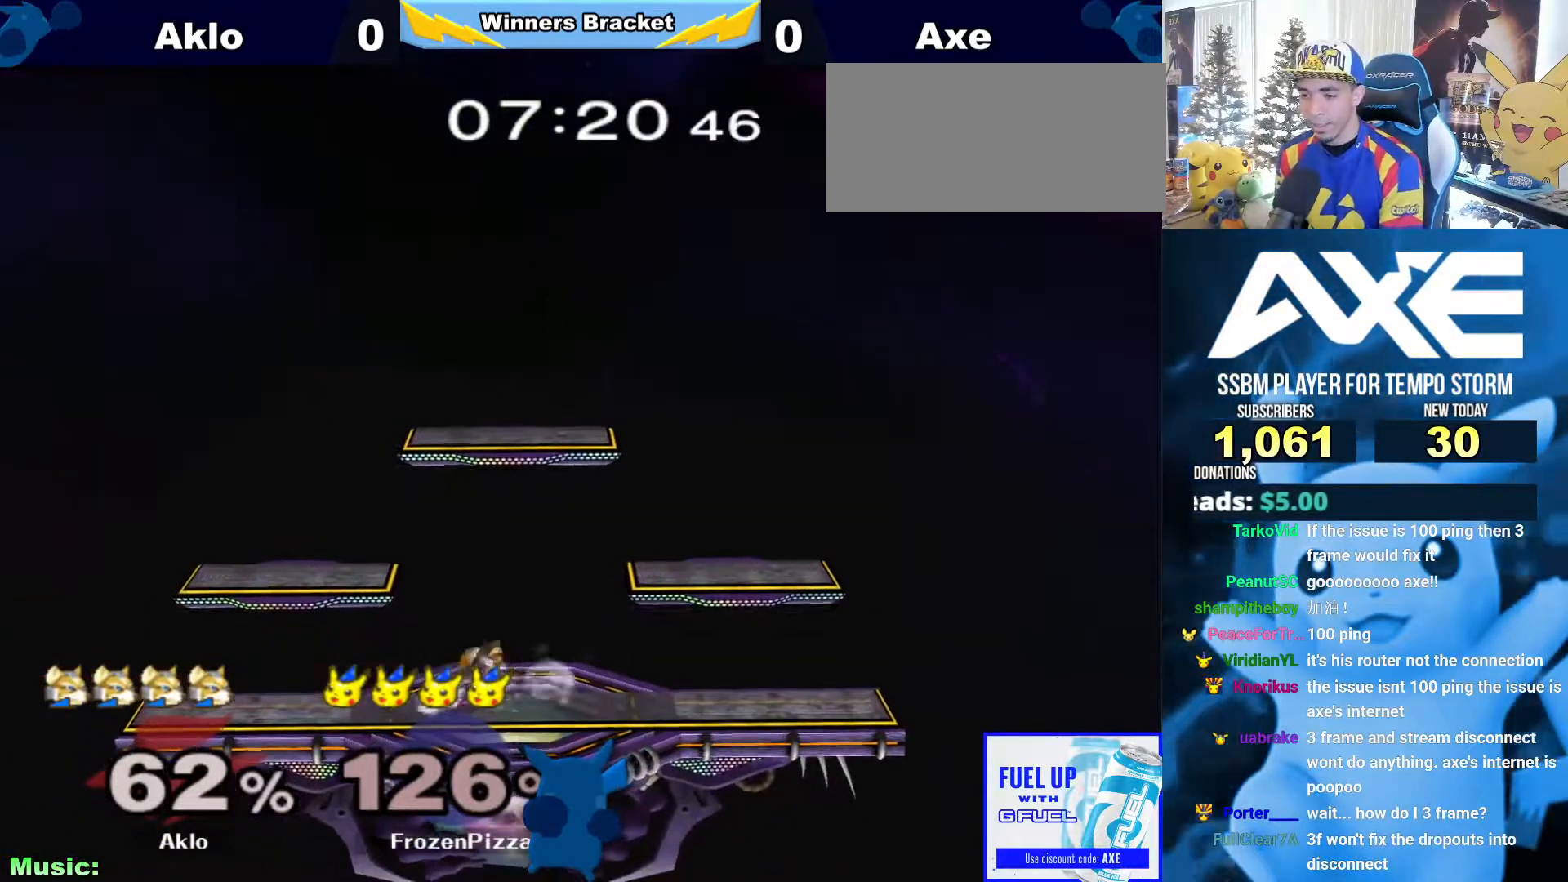
{"dt_ms": 506, "buttons": ["B"], "left_stick": "center", "right_stick": "center", "events": [[84, "R1", "down"], [152, "L1", "up"], [236, "B", "down"], [371, "R1", "up"], [422, "L1", "down"], [506, "L1", "up"]]}
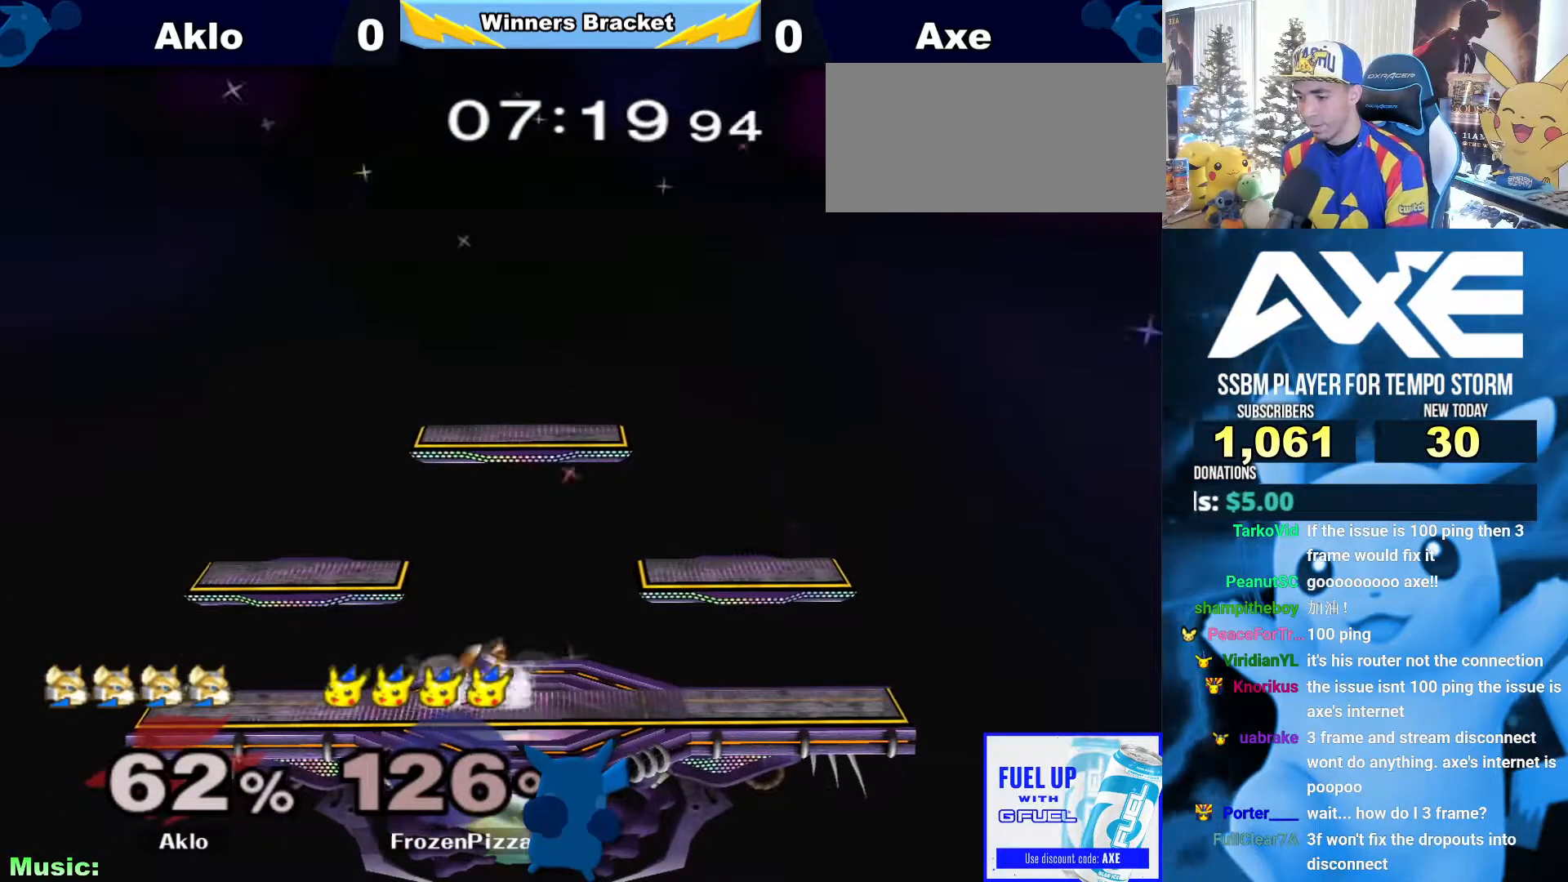
{"dt_ms": 489, "buttons": [], "left_stick": "center", "right_stick": "center", "events": [[489, "B", "up"]]}
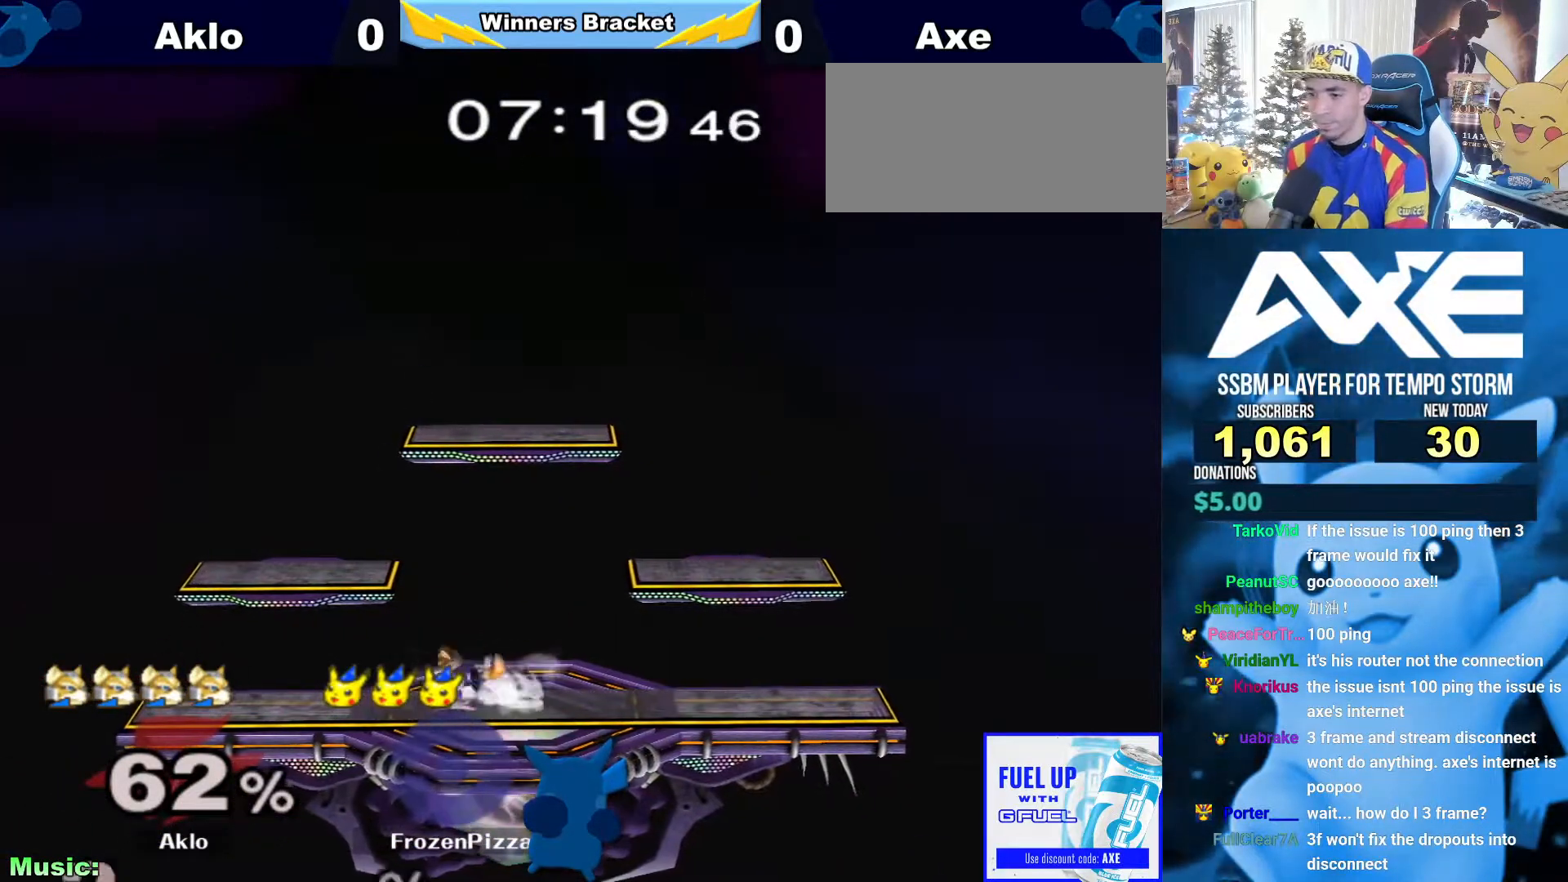
{"dt_ms": 506, "buttons": ["A", "B"], "left_stick": "center", "right_stick": "center", "events": [[152, "L1", "down"], [203, "R1", "down"], [270, "A", "down"], [321, "L1", "up"], [388, "R1", "up"], [422, "B", "down"]]}
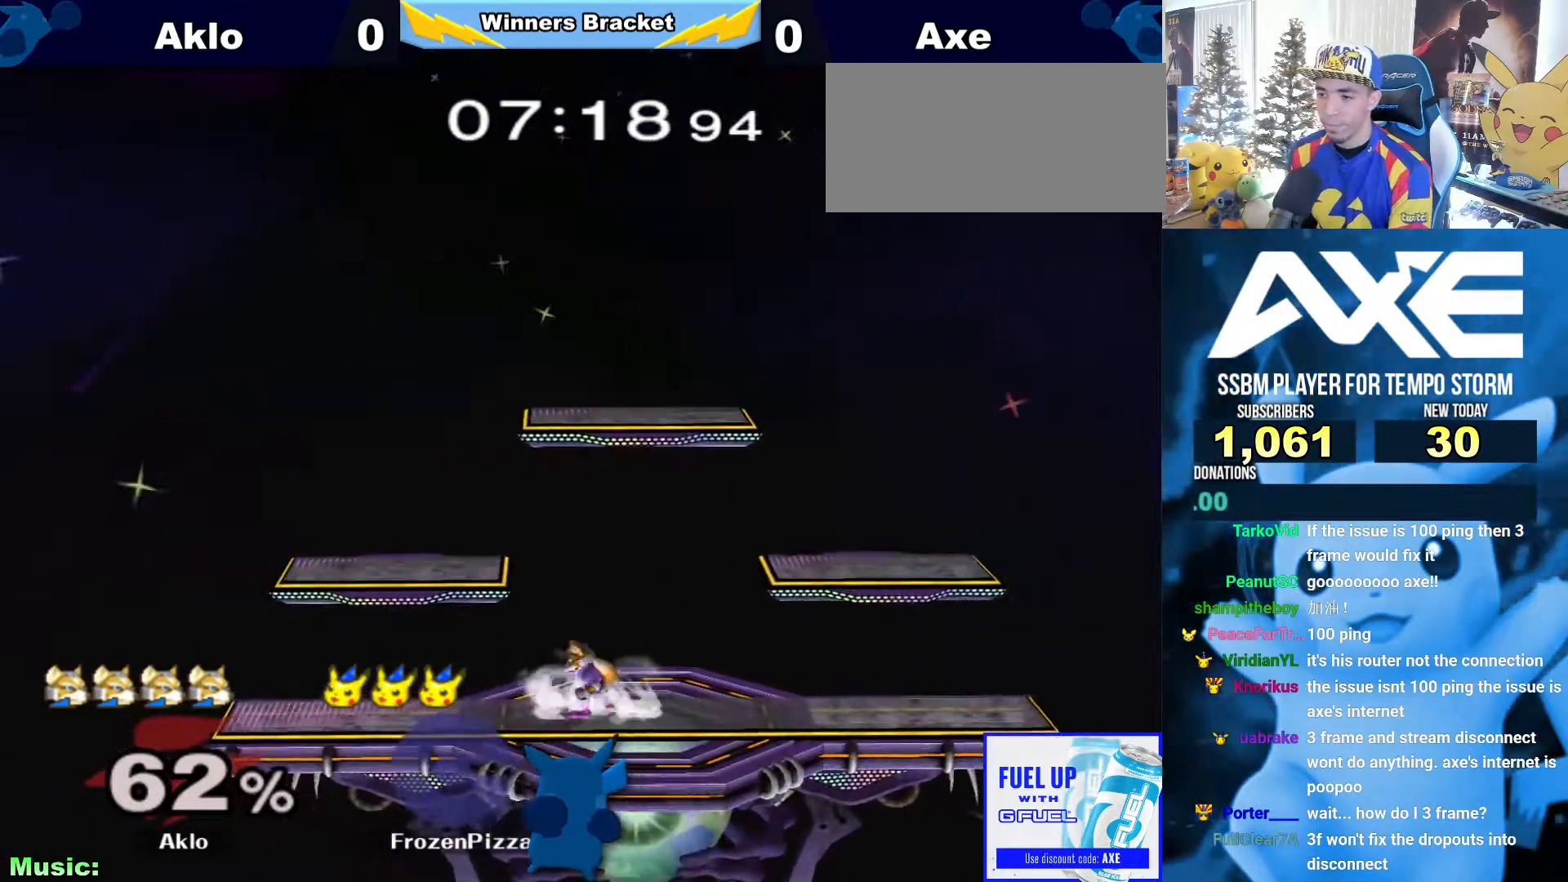
{"dt_ms": 506, "buttons": [], "left_stick": "right", "right_stick": "center", "events": [[102, "A", "up"], [287, "B", "up"], [338, "left_stick", "right"]]}
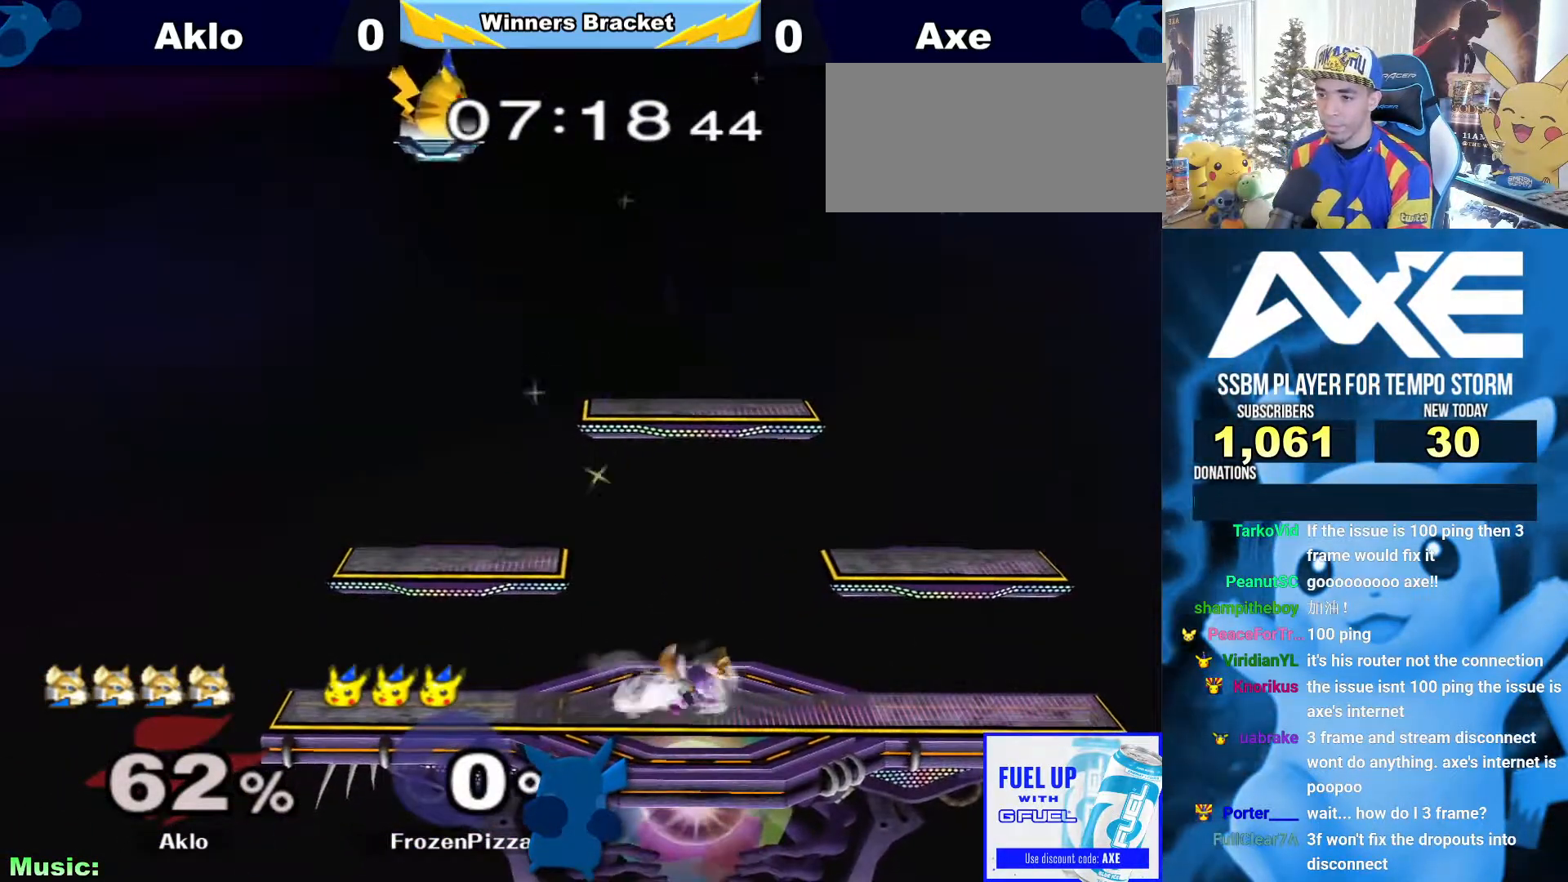
{"dt_ms": 490, "buttons": [], "left_stick": "right", "right_stick": "center", "events": []}
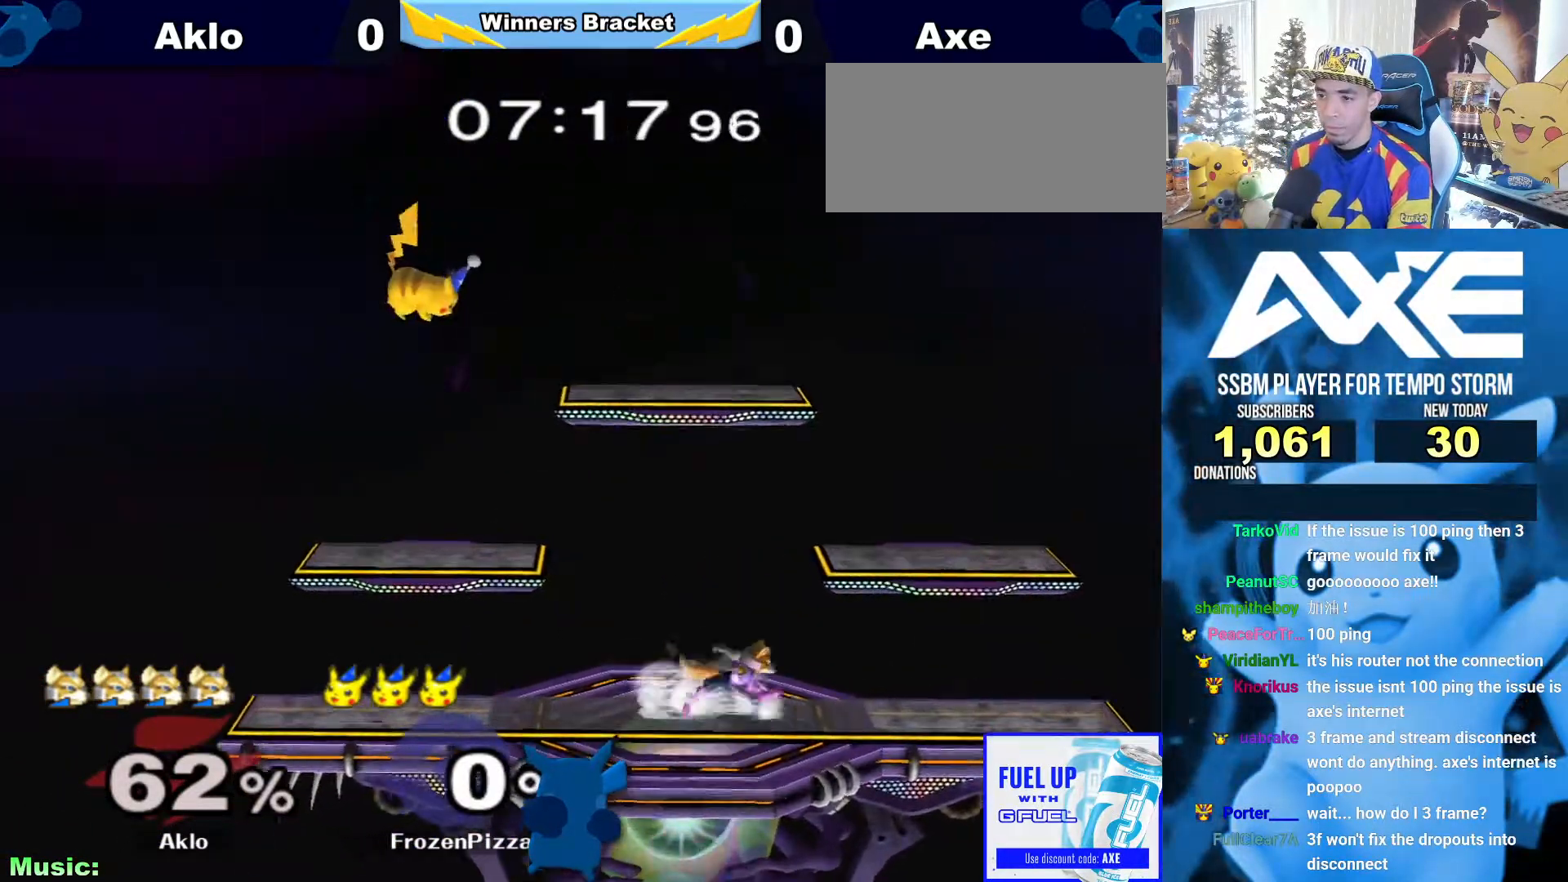
{"dt_ms": 506, "buttons": ["A", "X"], "left_stick": "down", "right_stick": "center"}
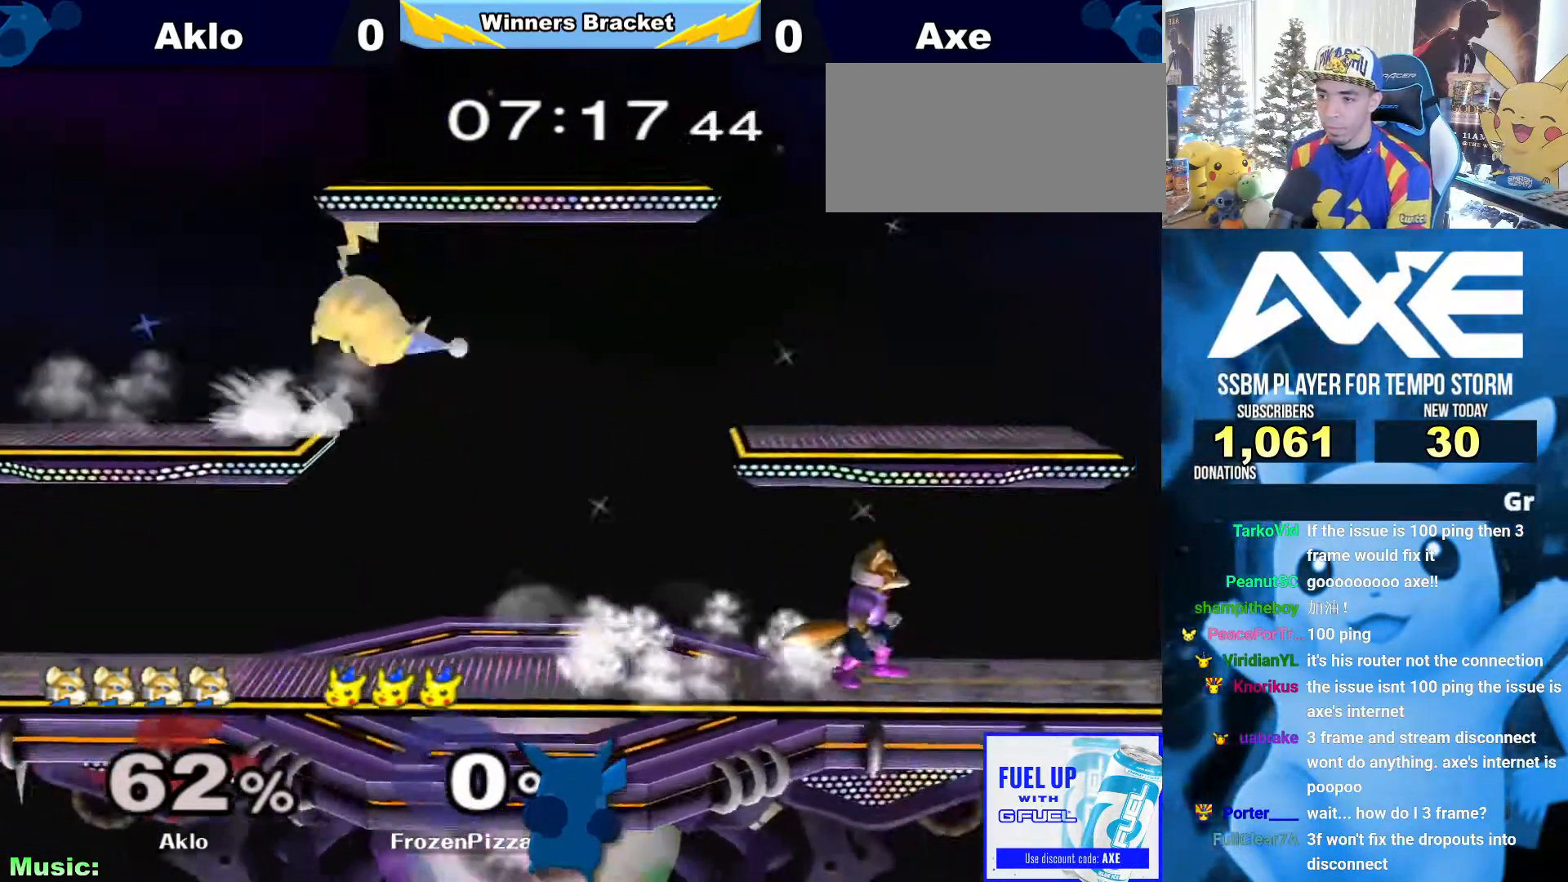
{"dt_ms": 995, "buttons": [], "left_stick": "center", "right_stick": "center"}
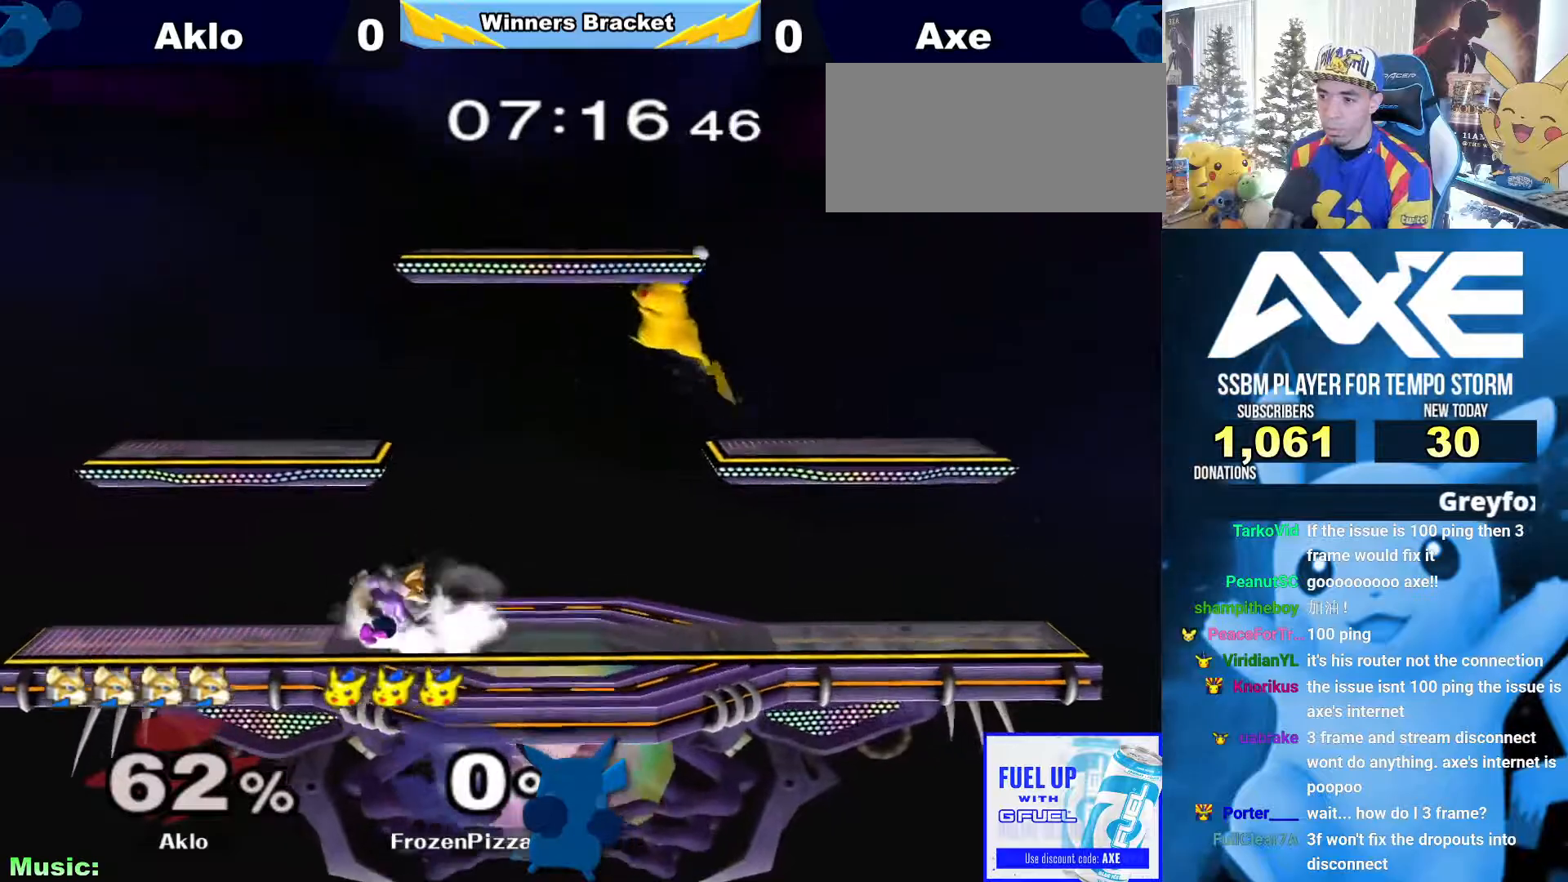
{"dt_ms": 995, "buttons": [], "left_stick": "center", "right_stick": "center"}
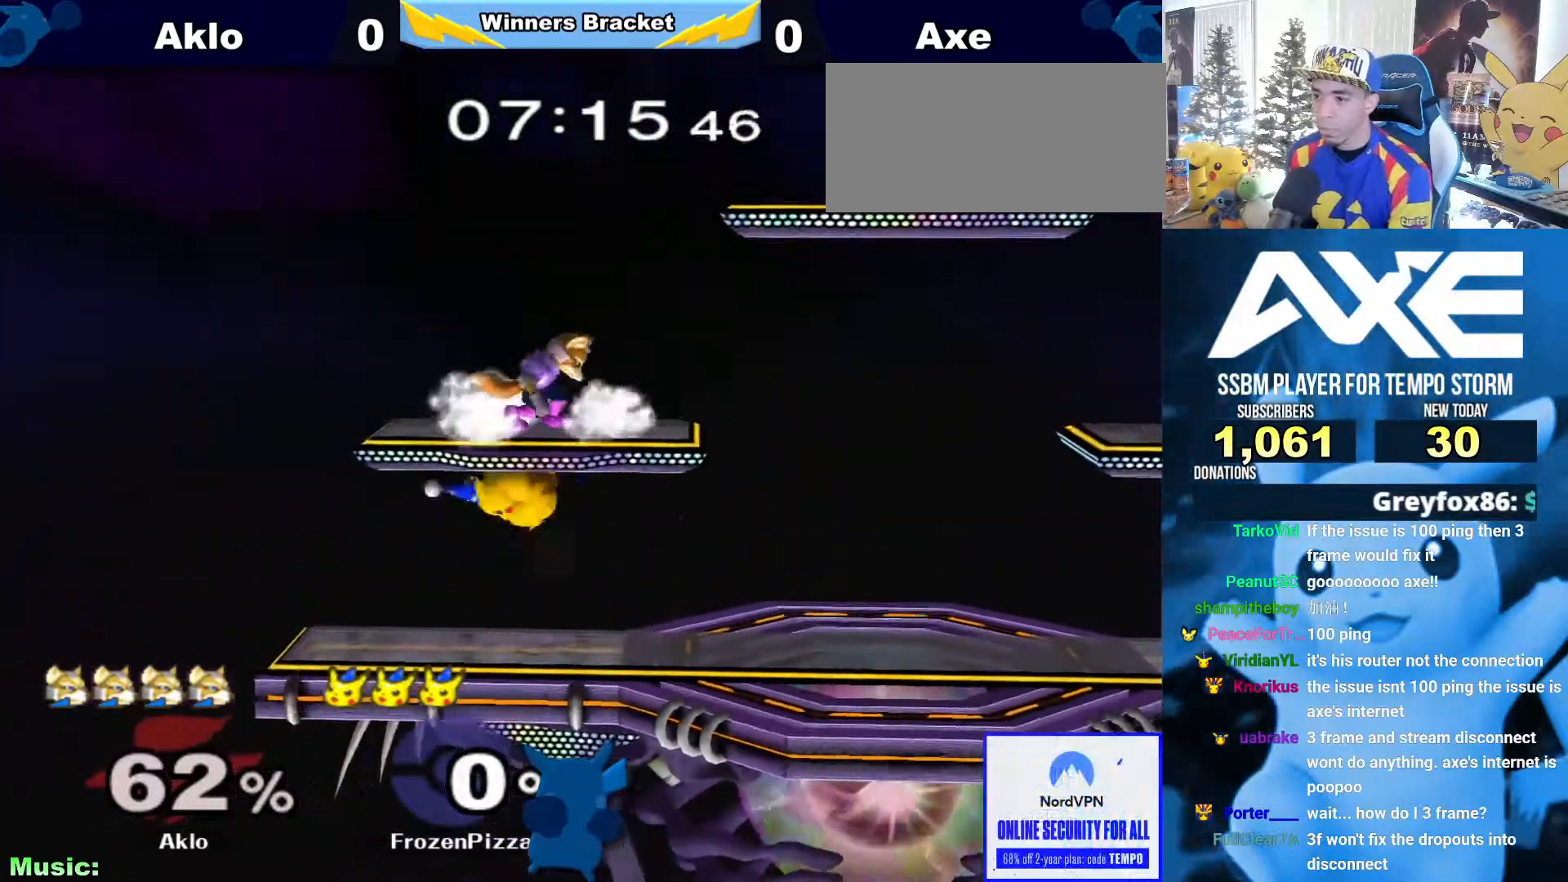
{"dt_ms": 506, "buttons": [], "left_stick": "center", "right_stick": "center", "events": [[50, "left_stick", "down-right"], [84, "R1", "down"], [101, "left_stick", "down"], [202, "R1", "up"], [219, "left_stick", "center"], [337, "left_stick", "right"], [405, "X", "down"], [438, "X", "up"], [489, "left_stick", "center"]]}